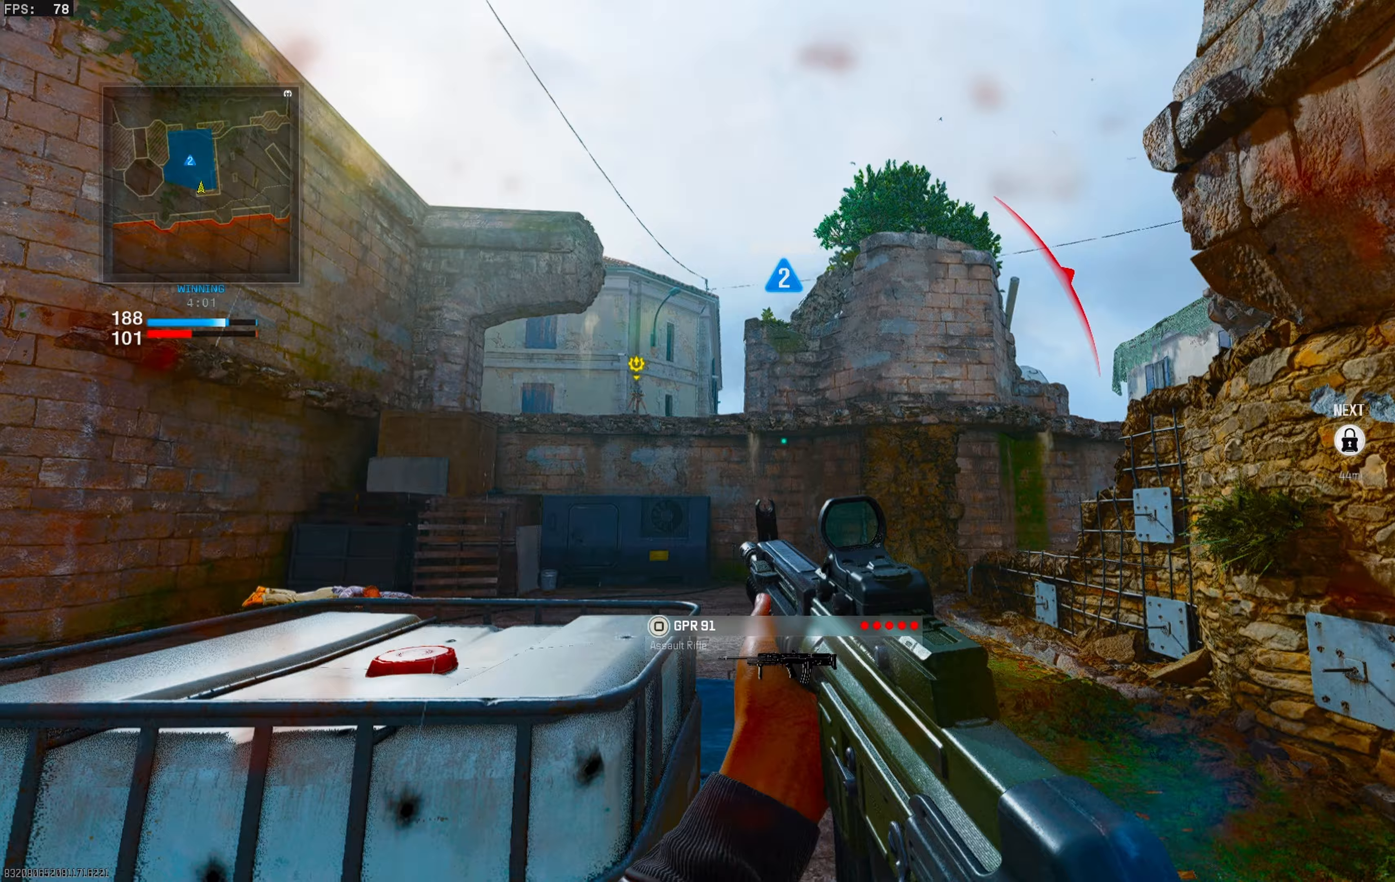
Gameplay with a controller (PlayStation layout); each line is a JSON object with the inputs held at the frame after it. "events" lists button and stick changes between this image and that frame as [ms after this image, input, new state], when the widget could be followed in between.
{"buttons": ["L1"], "left_stick": "center", "right_stick": "right", "events": [[83, "left_stick", "right"], [133, "L1", "down"], [167, "left_stick", "center"], [283, "right_stick", "center"], [383, "left_stick", "right"], [433, "left_stick", "center"], [467, "right_stick", "right"]]}
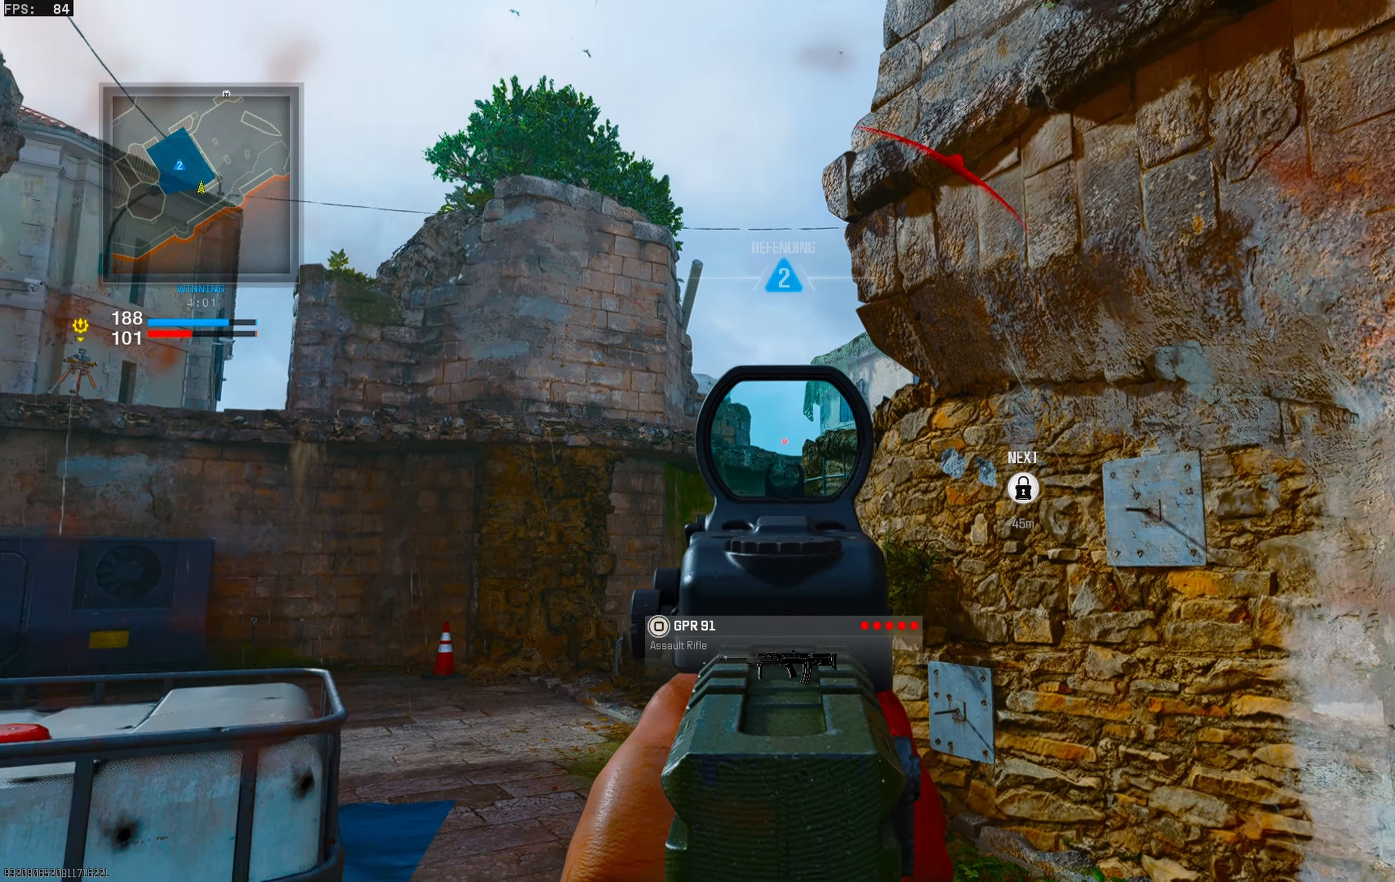
{"buttons": ["L1"], "left_stick": "center", "right_stick": "center", "events": [[83, "right_stick", "center"], [233, "right_stick", "up-right"], [417, "right_stick", "center"]]}
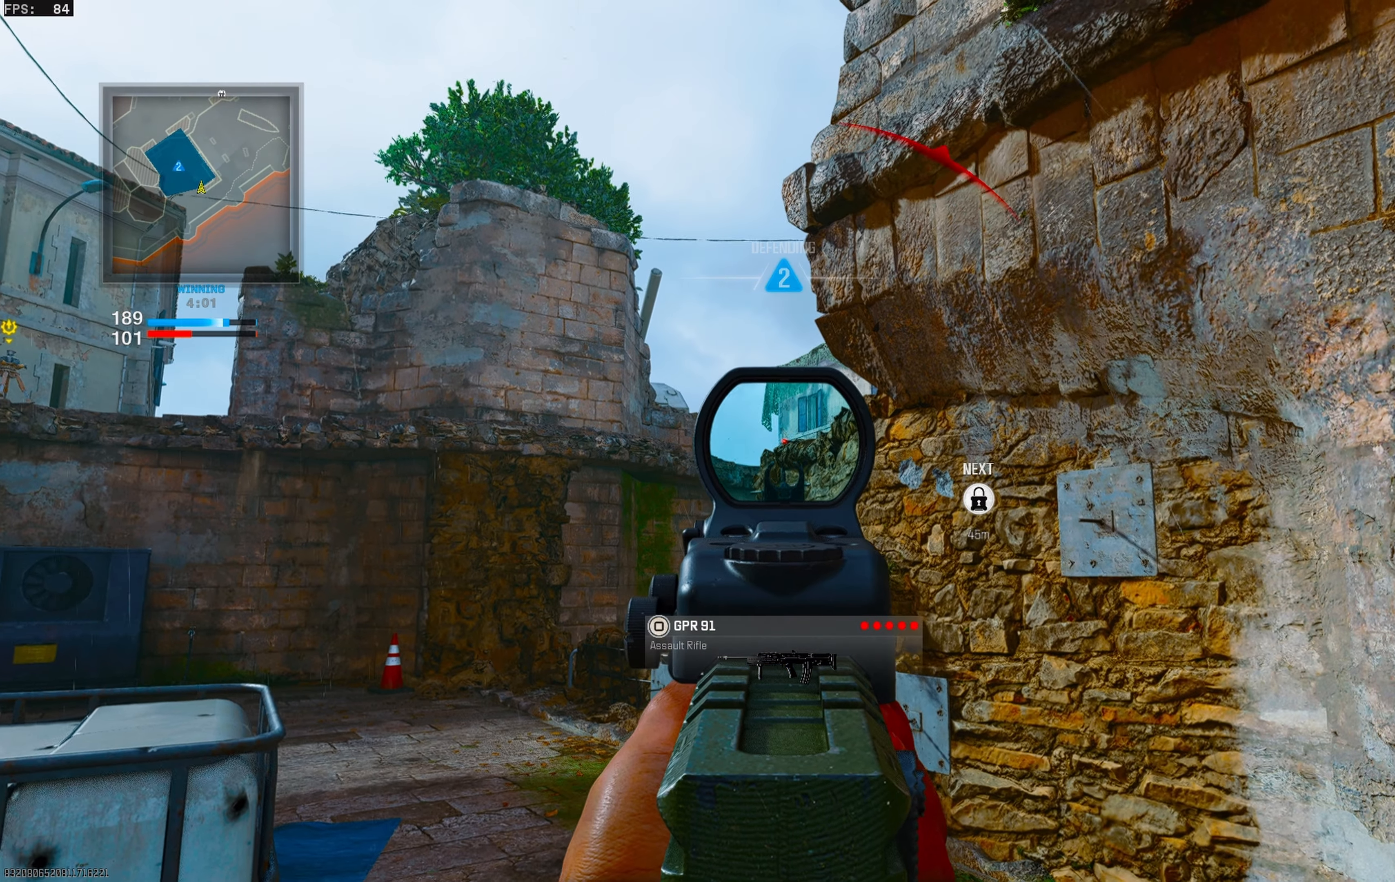
{"buttons": ["L1"], "left_stick": "left", "right_stick": "right", "events": [[67, "right_stick", "right"], [183, "left_stick", "left"]]}
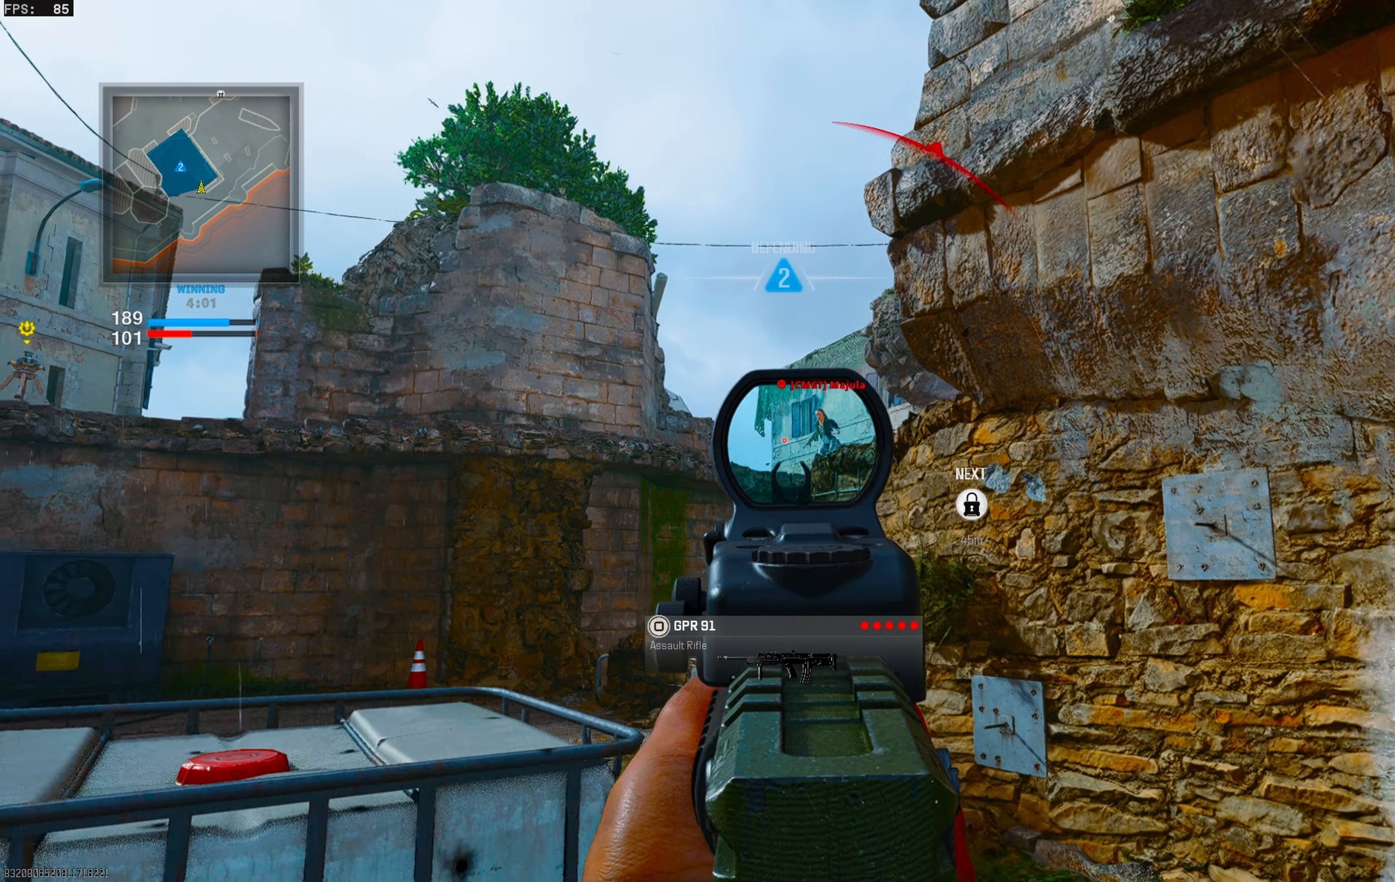
{"buttons": ["L1", "R1"], "left_stick": "up", "right_stick": "left", "events": [[117, "R1", "down"], [117, "left_stick", "center"], [167, "left_stick", "right"], [200, "right_stick", "up"], [250, "right_stick", "left"], [467, "left_stick", "up"]]}
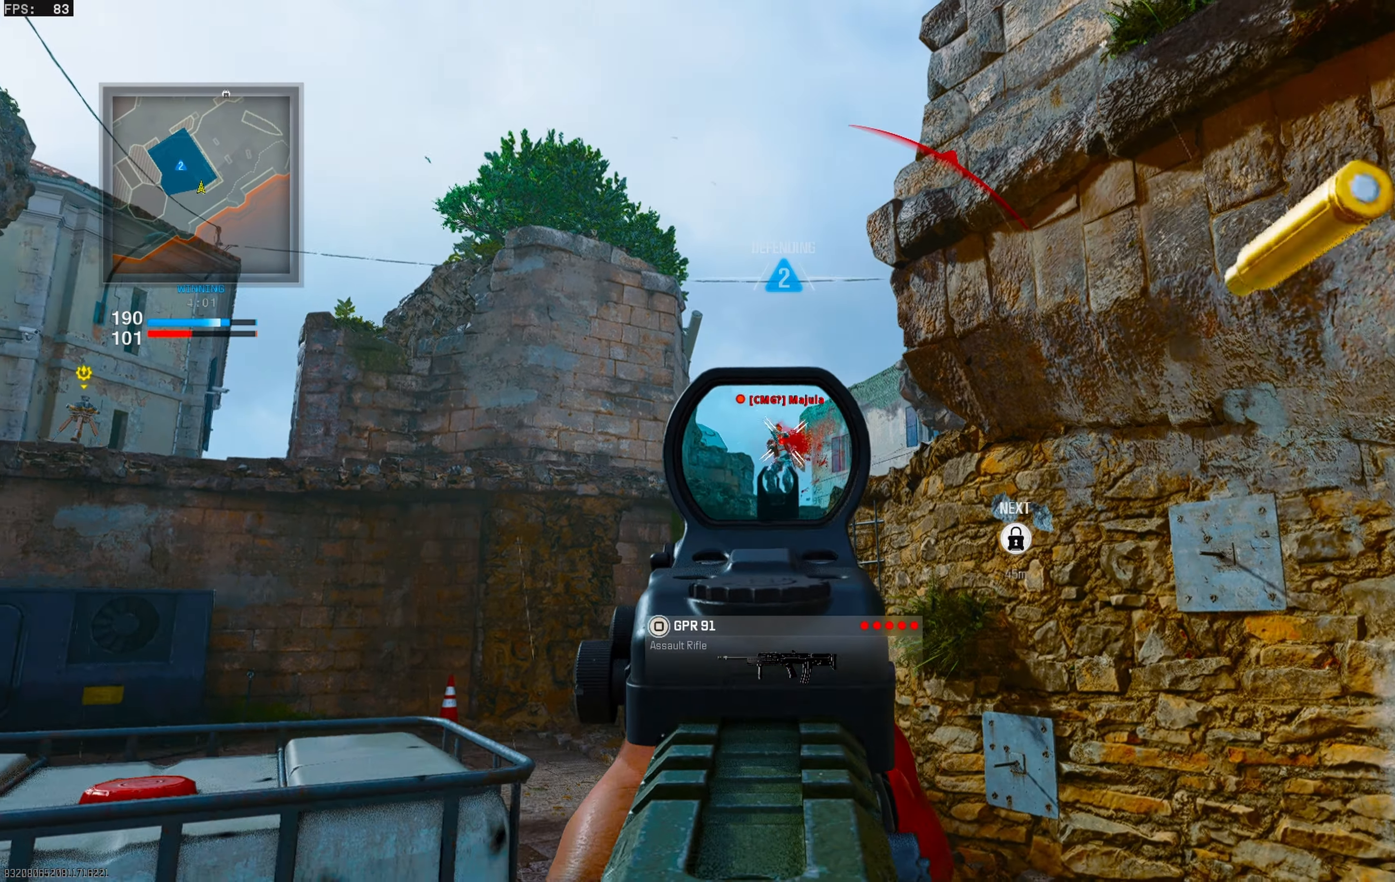
{"buttons": [], "left_stick": "up-right", "right_stick": "down-left", "events": [[33, "right_stick", "down"], [67, "left_stick", "left"], [200, "right_stick", "center"], [267, "R1", "up"], [283, "L1", "up"], [317, "SQUARE", "down"], [317, "left_stick", "center"], [383, "SQUARE", "up"], [383, "left_stick", "up-right"], [500, "right_stick", "down-left"]]}
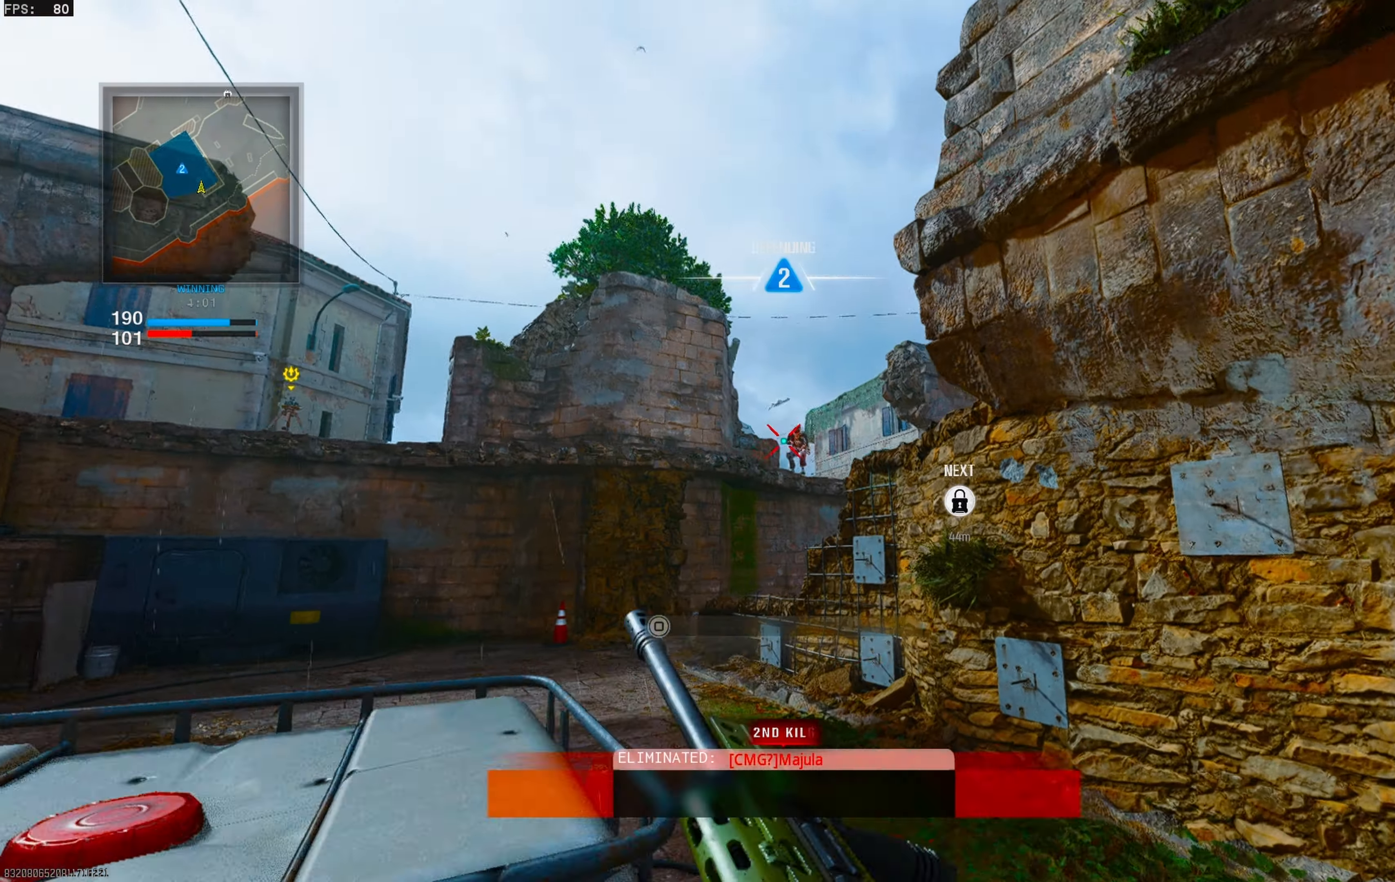
{"buttons": [], "left_stick": "left", "right_stick": "center", "events": [[167, "left_stick", "down-right"], [200, "right_stick", "up-left"], [283, "left_stick", "down-left"], [333, "right_stick", "center"], [383, "left_stick", "left"]]}
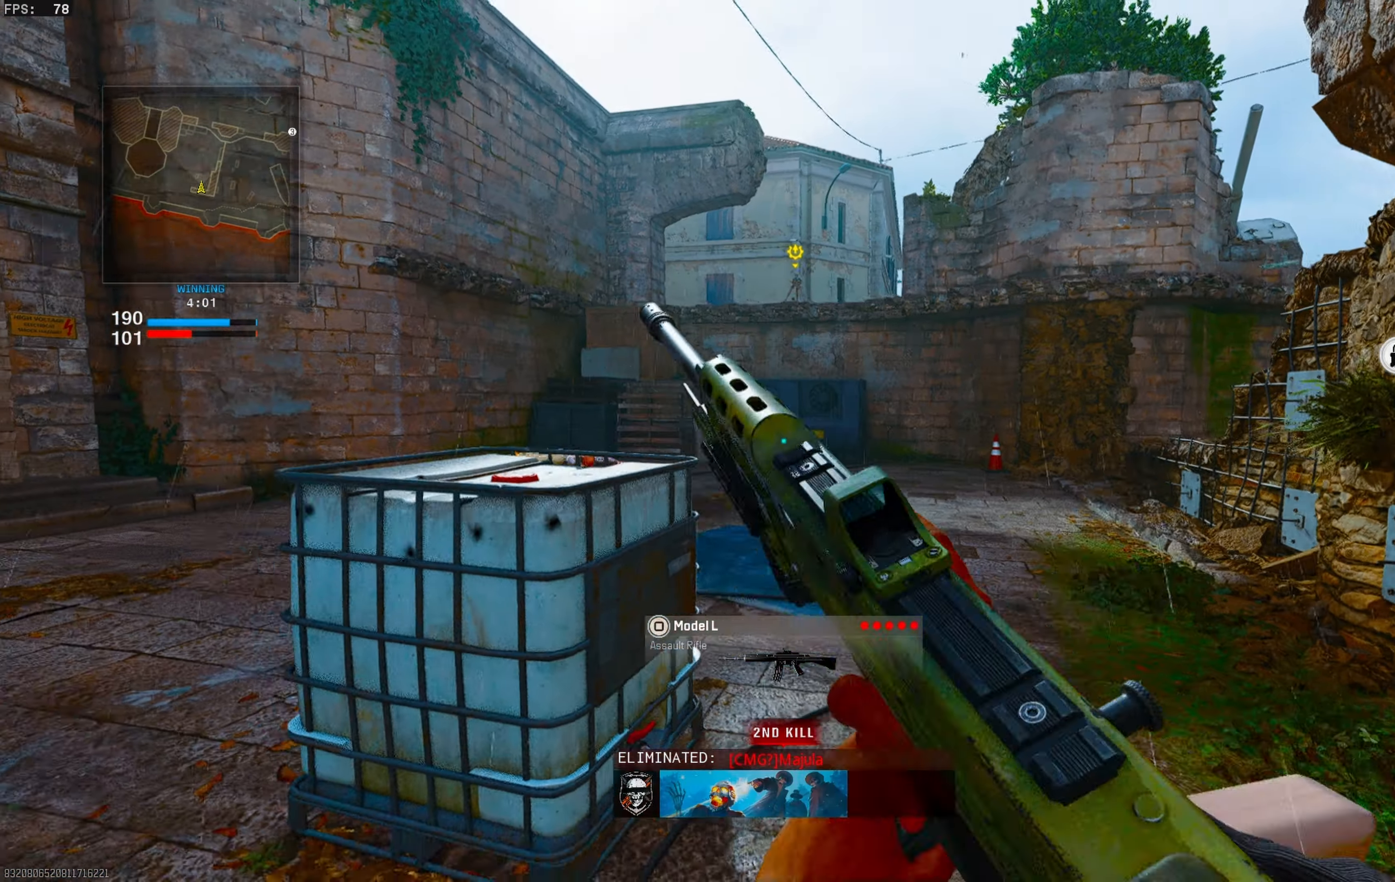
{"buttons": [], "left_stick": "up-right", "right_stick": "left", "events": [[17, "left_stick", "up-left"], [100, "right_stick", "right"], [150, "left_stick", "up-right"], [200, "left_stick", "right"], [300, "right_stick", "center"], [433, "right_stick", "left"], [483, "left_stick", "up-right"]]}
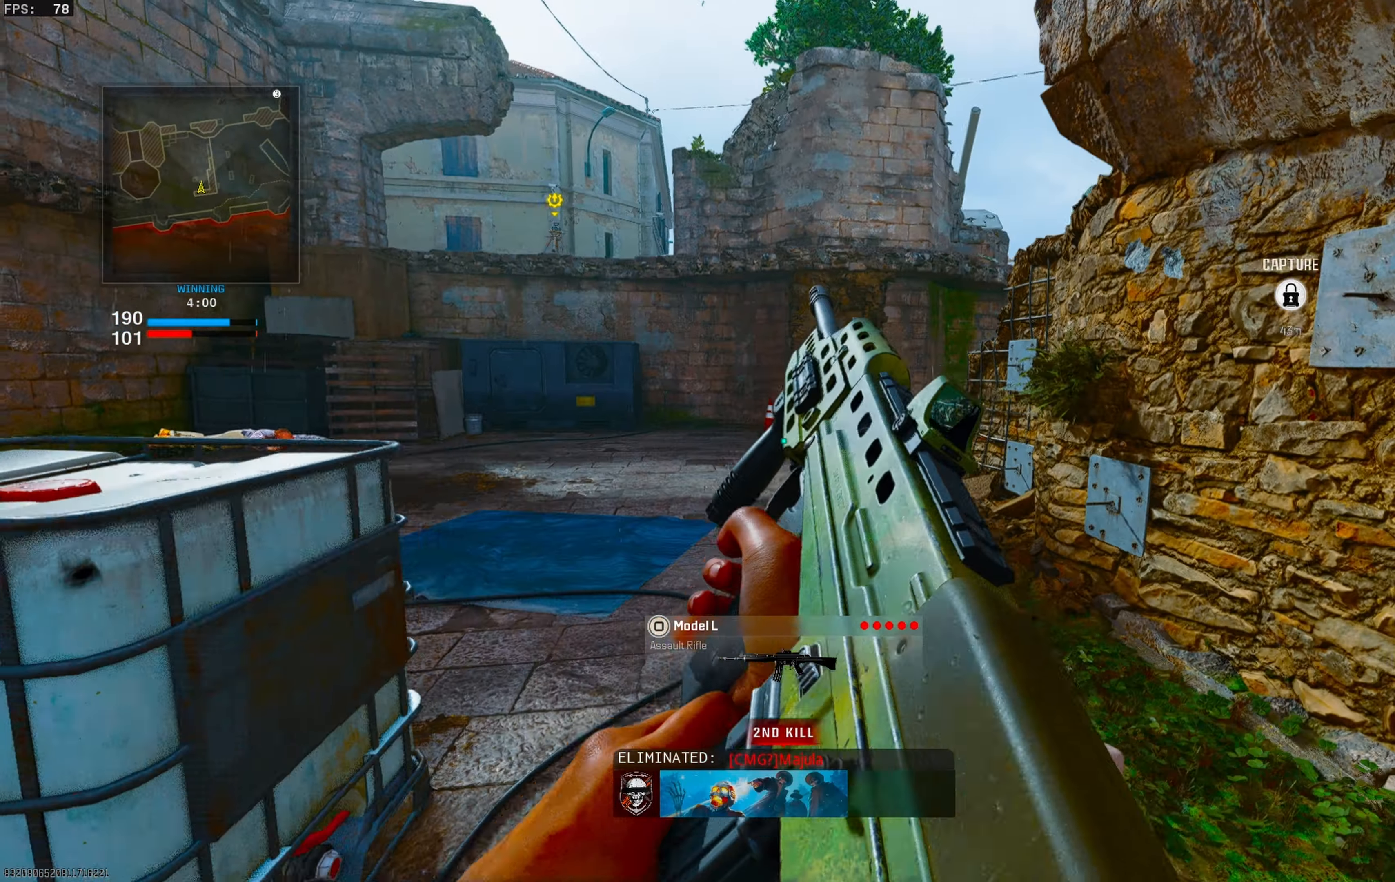
{"buttons": ["CIRCLE"], "left_stick": "up", "right_stick": "center", "events": [[33, "right_stick", "center"], [117, "left_stick", "up"], [167, "right_stick", "left"], [200, "L3", "down"], [333, "L3", "up"], [383, "right_stick", "center"], [450, "CIRCLE", "down"]]}
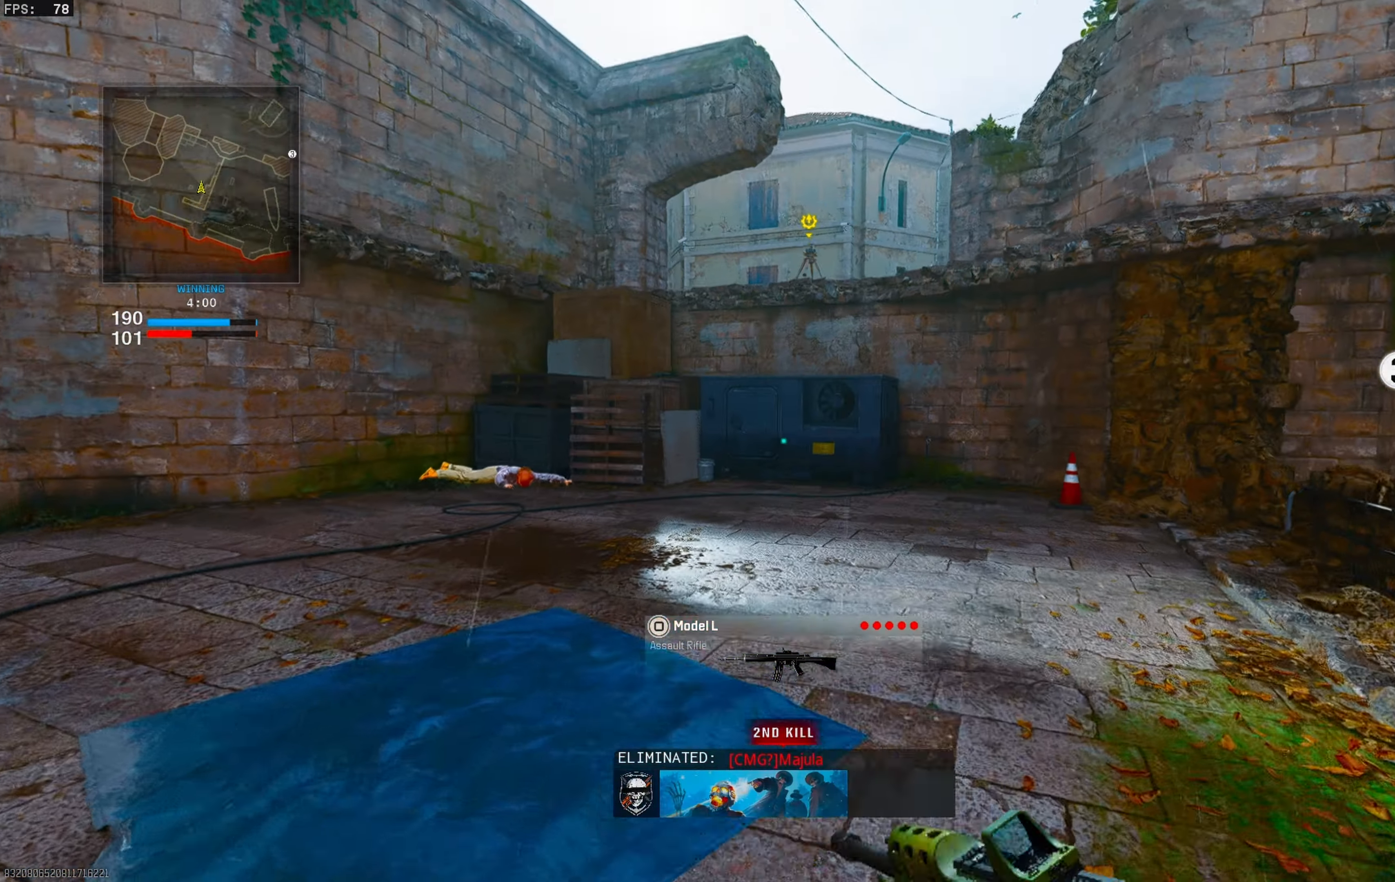
{"buttons": ["L3"], "left_stick": "up-left", "right_stick": "center", "events": [[83, "left_stick", "up-left"], [150, "CIRCLE", "up"], [150, "right_stick", "left"], [167, "CROSS", "down"], [250, "right_stick", "center"], [267, "CROSS", "up"], [300, "L3", "down"], [350, "TRIANGLE", "down"], [383, "L3", "up"], [417, "TRIANGLE", "up"], [450, "L3", "down"]]}
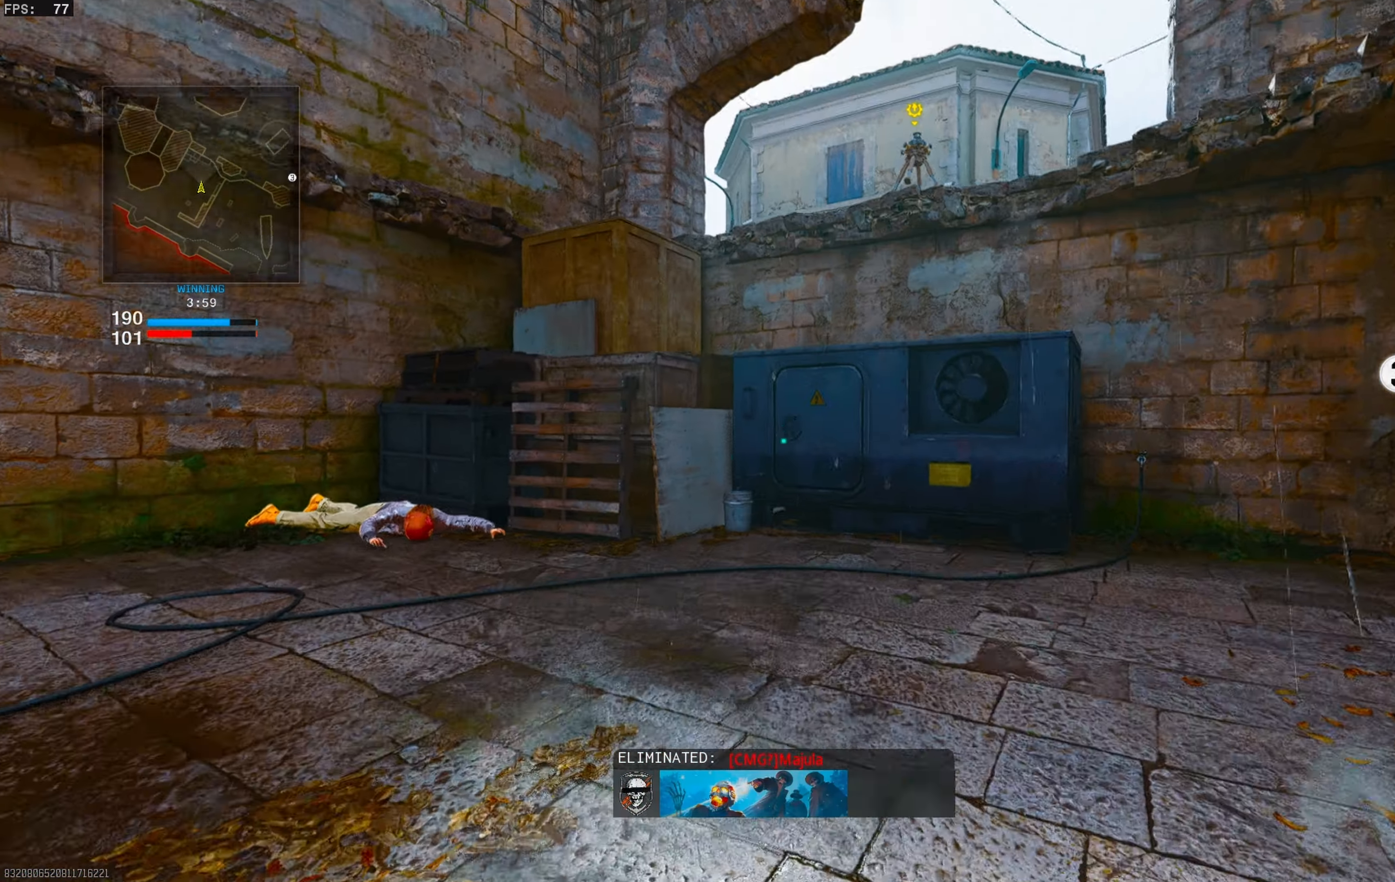
{"buttons": ["CROSS"], "left_stick": "up-left", "right_stick": "center", "events": [[33, "right_stick", "left"], [67, "L3", "up"], [117, "L3", "down"], [183, "right_stick", "center"], [200, "L3", "up"], [317, "right_stick", "right"], [400, "CROSS", "down"], [467, "right_stick", "center"]]}
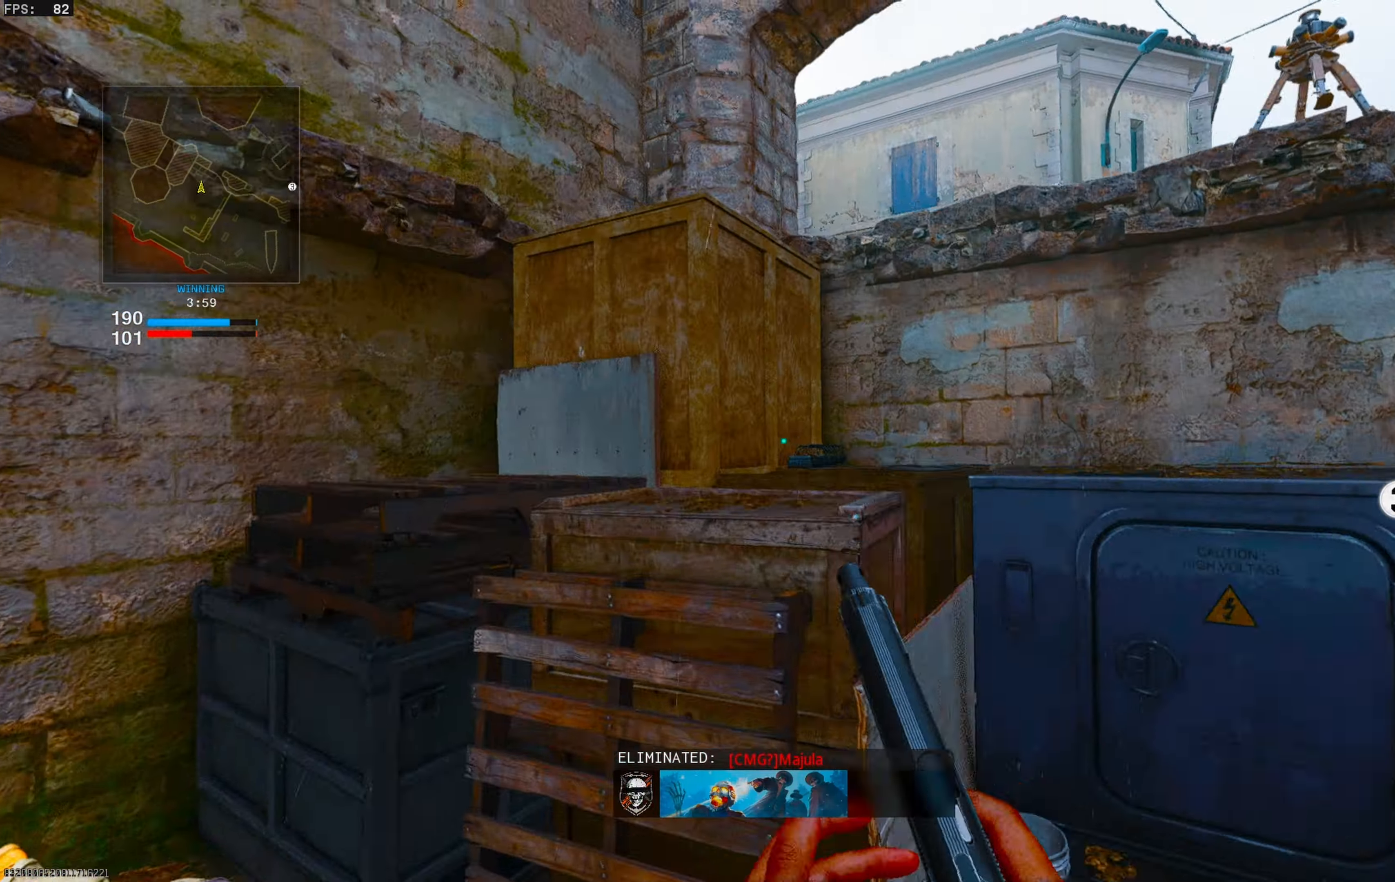
{"buttons": [], "left_stick": "up-left", "right_stick": "center", "events": [[17, "CROSS", "up"], [67, "CROSS", "down"], [117, "right_stick", "right"], [167, "CROSS", "up"], [217, "CROSS", "down"], [217, "right_stick", "center"], [317, "right_stick", "right"], [333, "CROSS", "up"], [400, "CROSS", "down"], [483, "right_stick", "center"], [500, "CROSS", "up"]]}
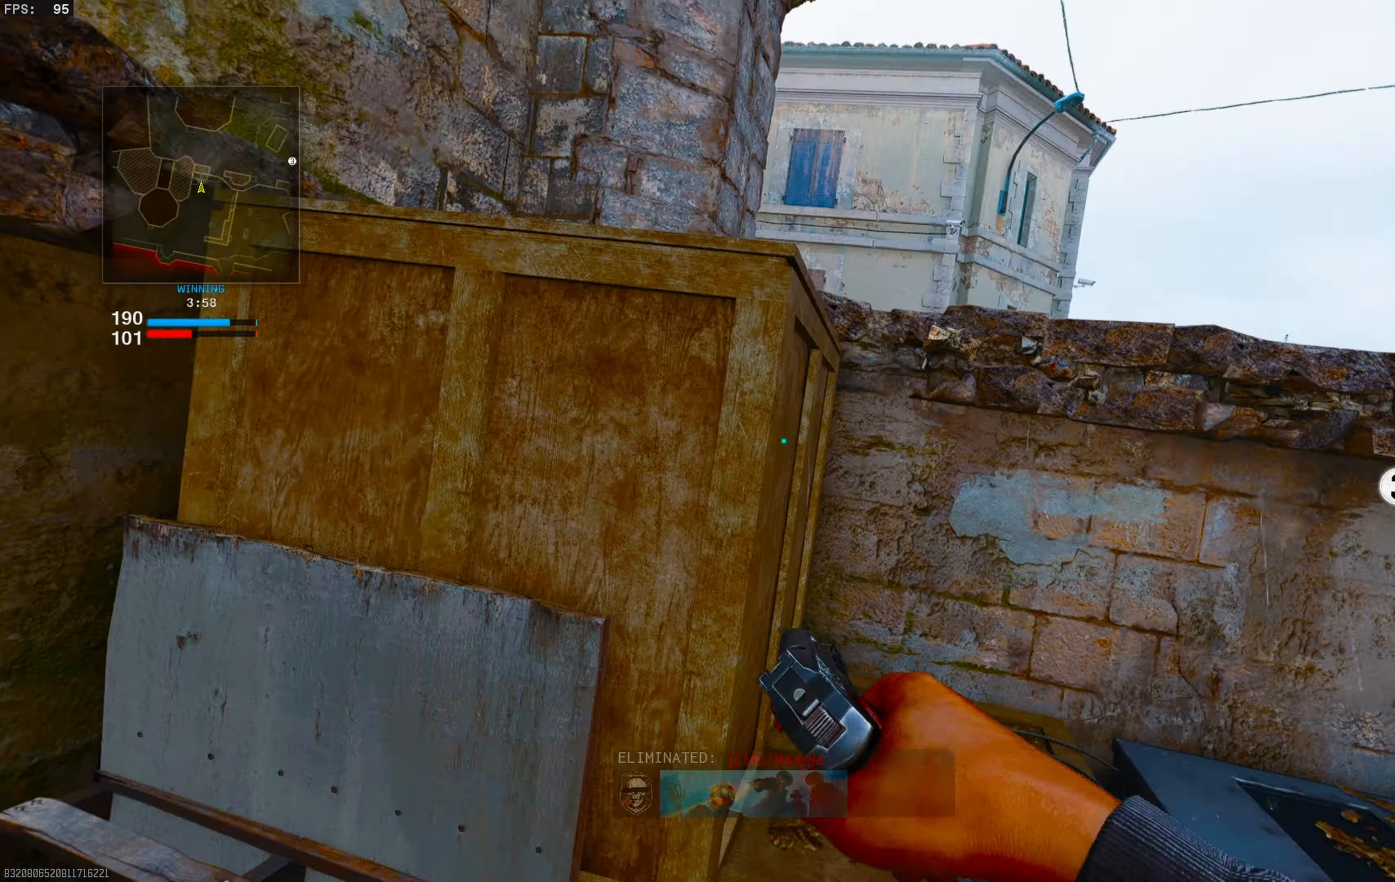
{"buttons": [], "left_stick": "up-left", "right_stick": "right", "events": [[67, "CROSS", "down"], [83, "right_stick", "right"], [167, "CROSS", "up"], [217, "CROSS", "down"], [333, "CROSS", "up"], [383, "CROSS", "down"], [483, "CROSS", "up"]]}
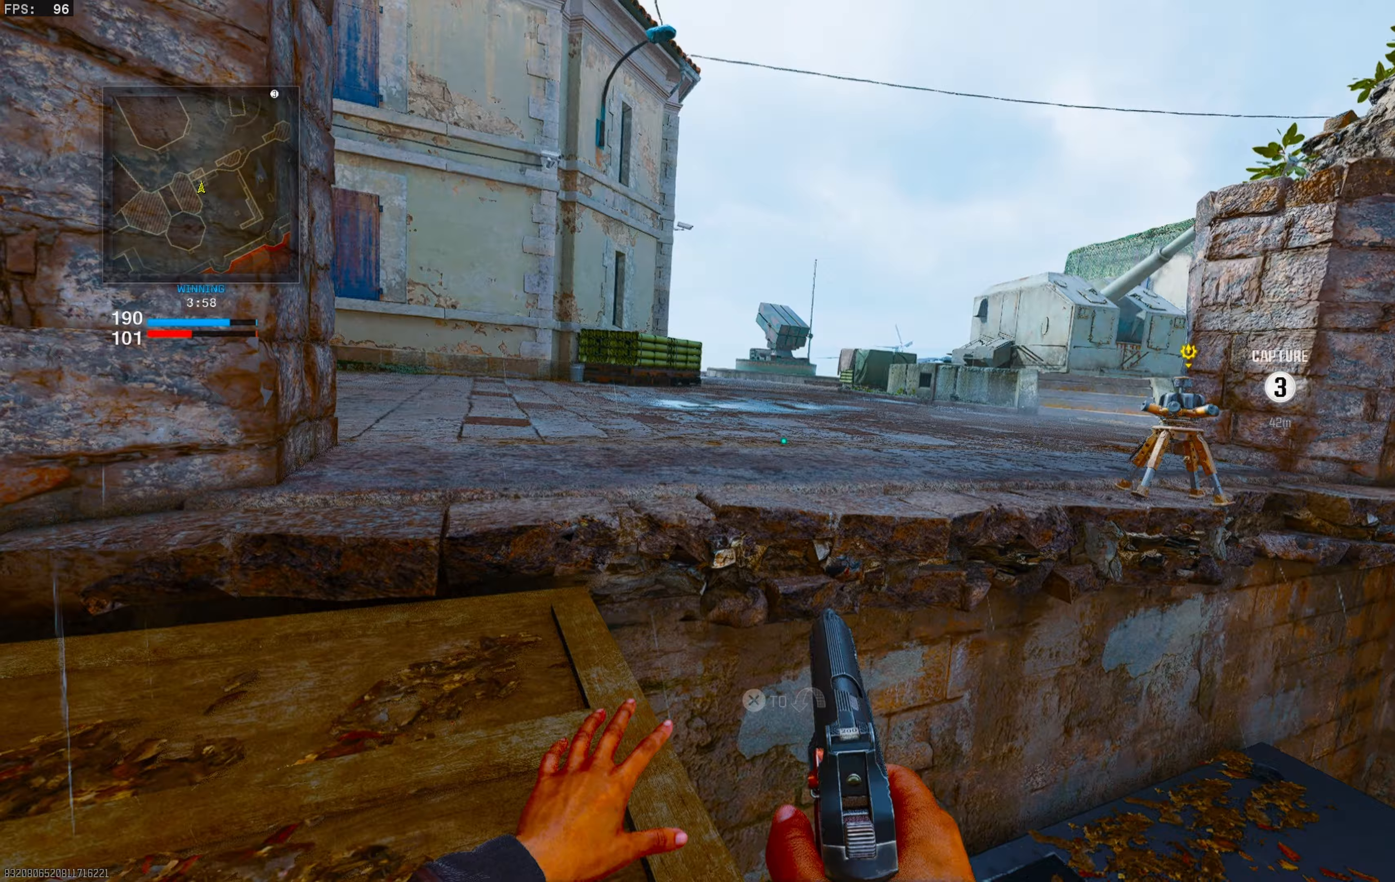
{"buttons": [], "left_stick": "left", "right_stick": "right", "events": [[83, "left_stick", "center"], [150, "right_stick", "center"], [283, "TRIANGLE", "down"], [350, "TRIANGLE", "up"], [500, "left_stick", "left"], [500, "right_stick", "right"]]}
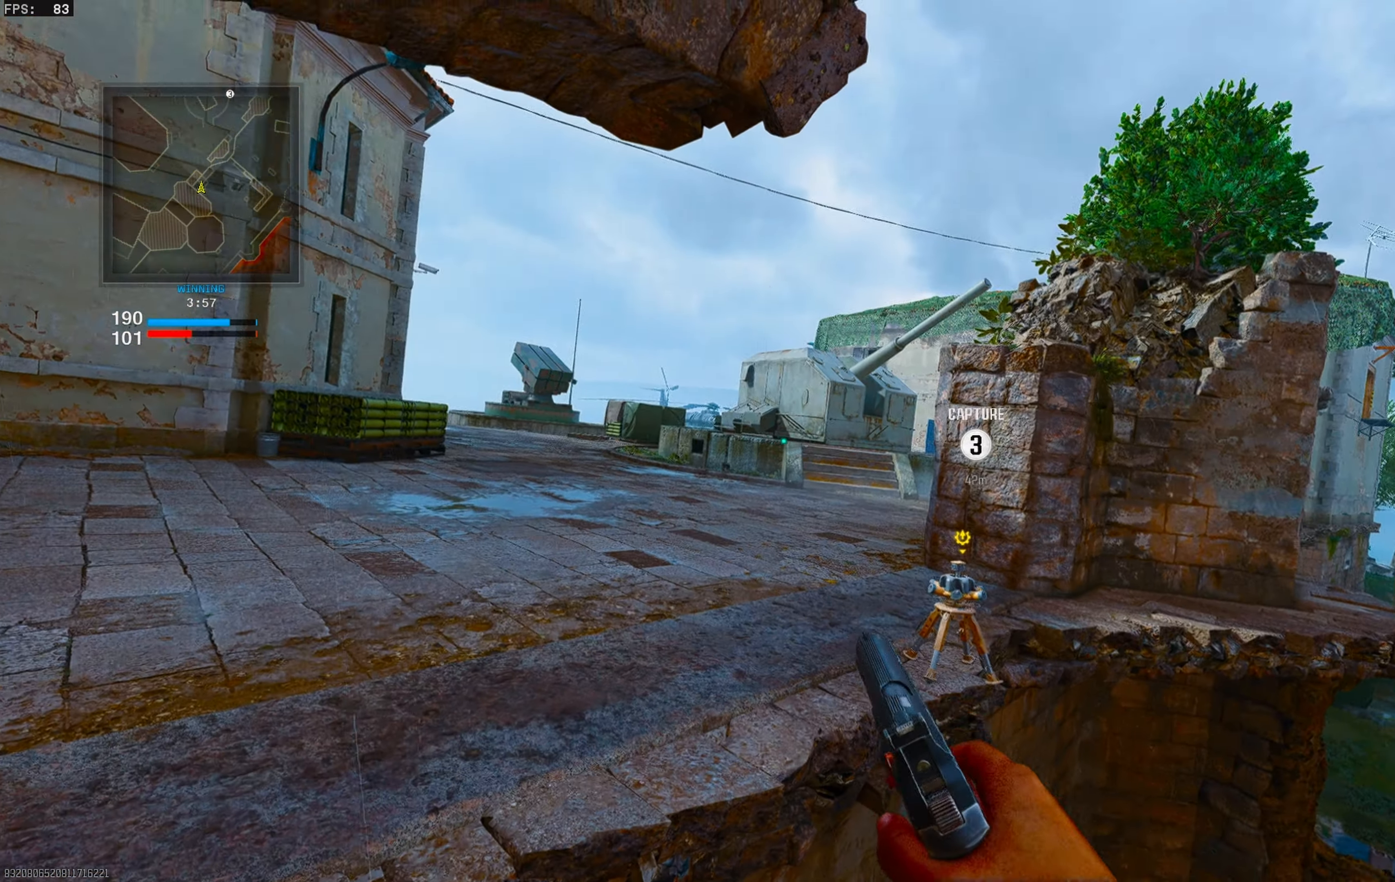
{"buttons": [], "left_stick": "center", "right_stick": "center", "events": [[150, "right_stick", "center"], [233, "left_stick", "center"], [333, "TRIANGLE", "down"], [417, "TRIANGLE", "up"]]}
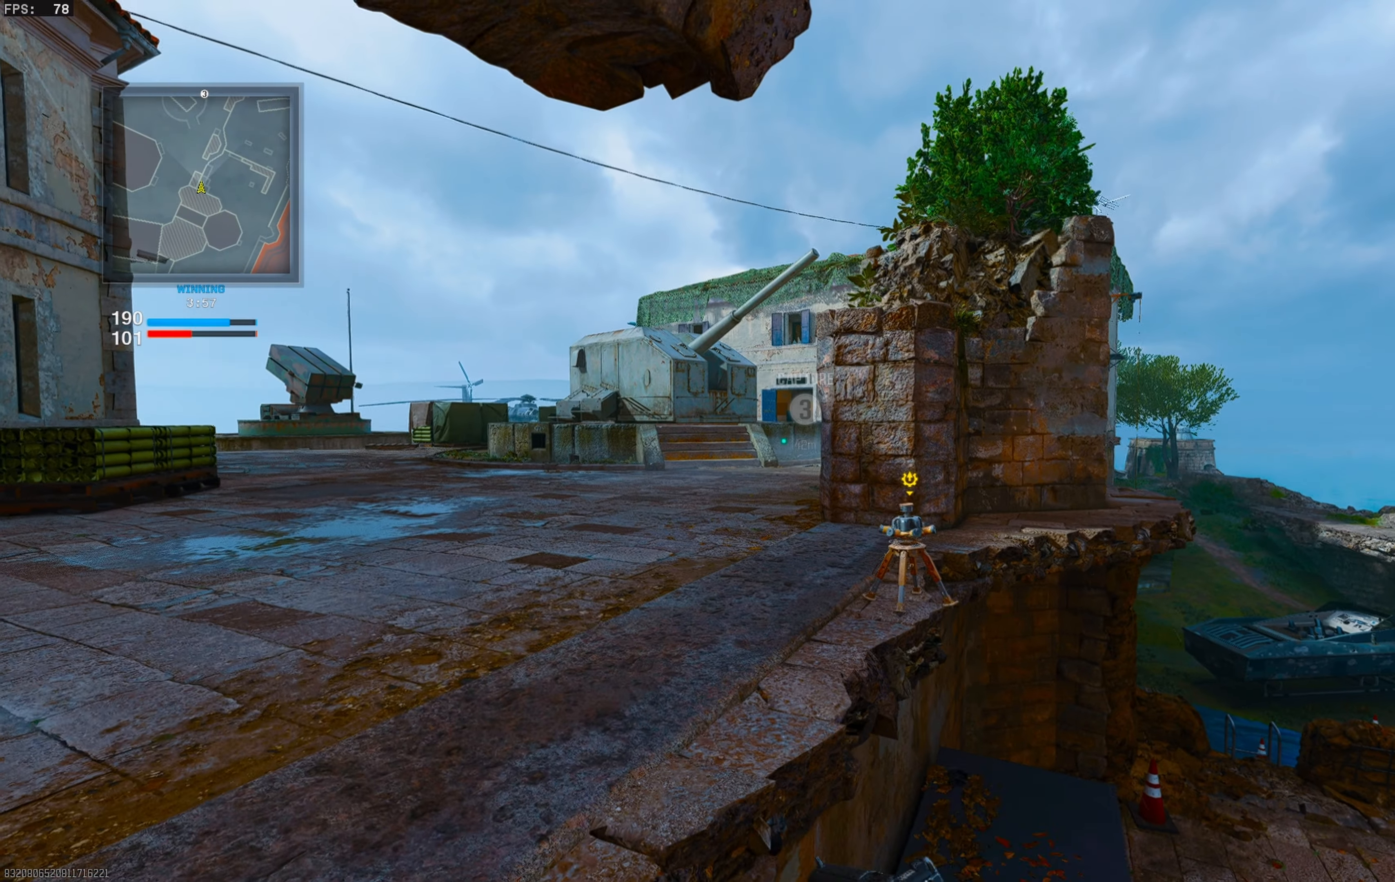
{"buttons": ["L1"], "left_stick": "left", "right_stick": "center", "events": [[33, "left_stick", "right"], [100, "left_stick", "center"], [283, "L1", "down"], [283, "right_stick", "up"], [333, "left_stick", "left"], [417, "right_stick", "center"]]}
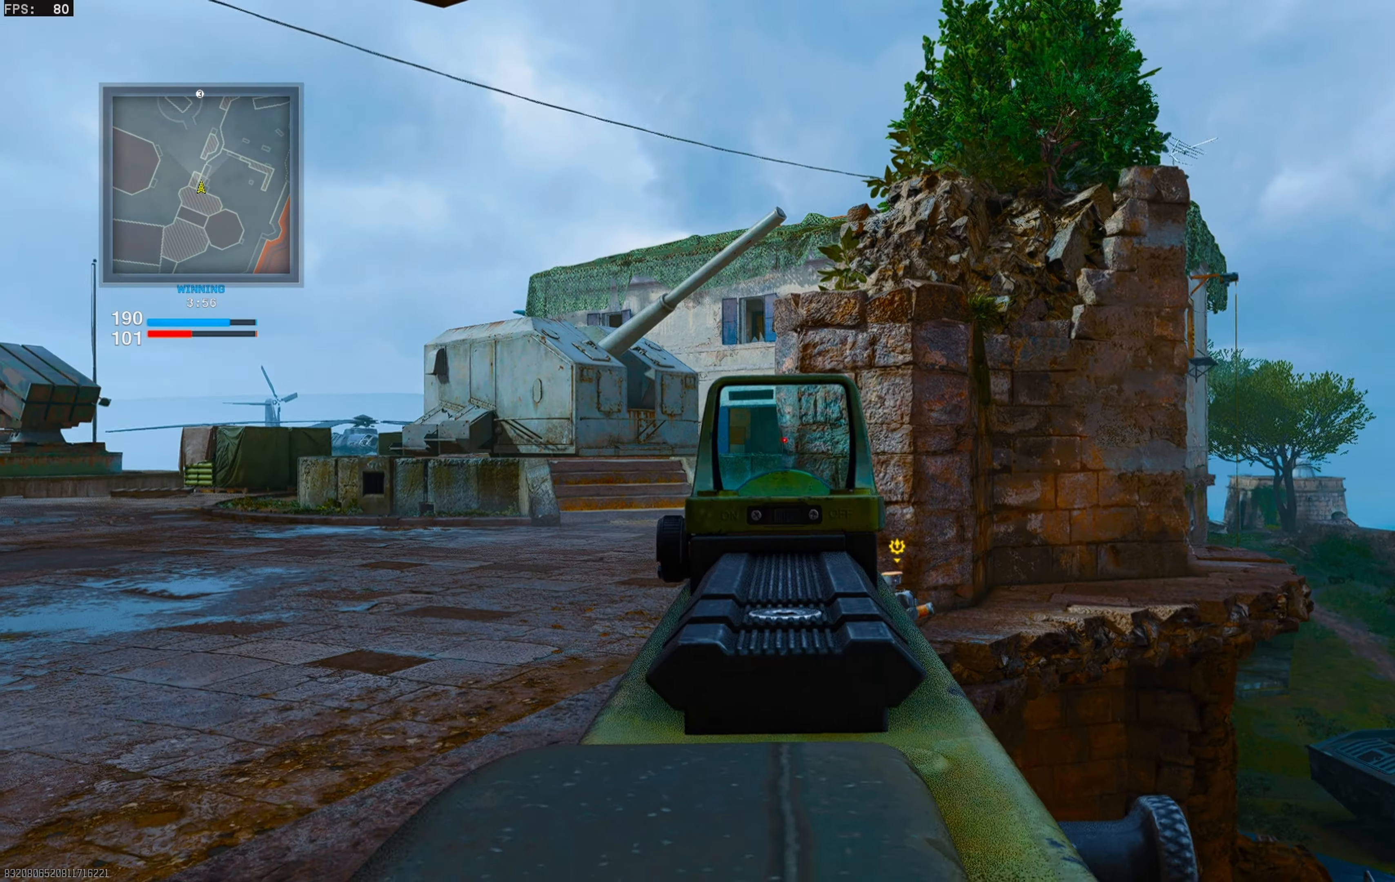
{"buttons": ["L3"], "left_stick": "up-left", "right_stick": "down-left", "events": [[67, "left_stick", "up-left"], [83, "right_stick", "left"], [233, "right_stick", "center"], [283, "L1", "up"], [333, "L3", "down"], [400, "right_stick", "down-left"], [417, "L3", "up"], [467, "L3", "down"]]}
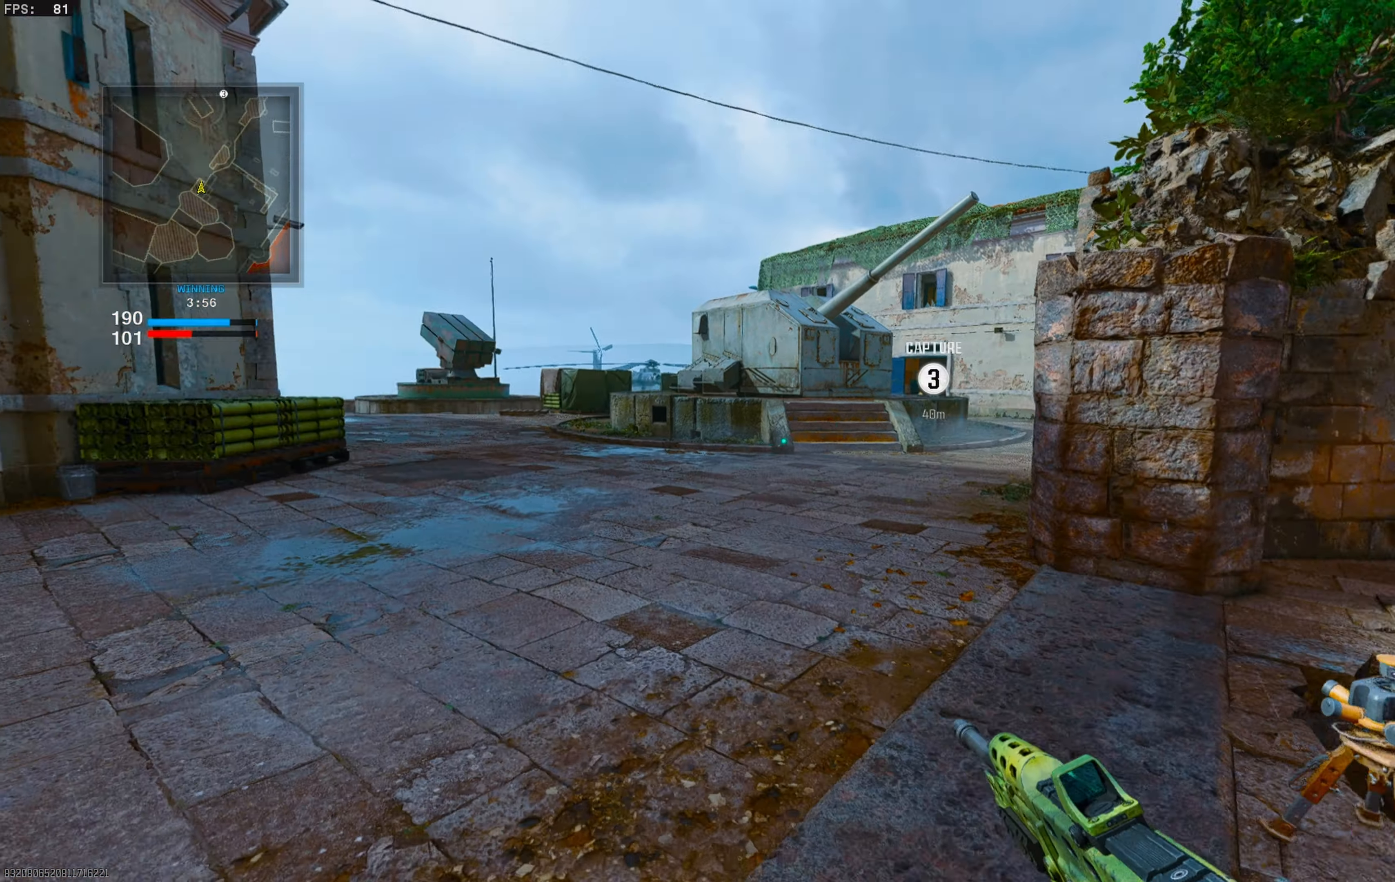
{"buttons": [], "left_stick": "up-left", "right_stick": "center", "events": [[17, "right_stick", "center"], [100, "L3", "up"], [183, "right_stick", "right"], [200, "CIRCLE", "down"], [350, "CIRCLE", "up"], [350, "right_stick", "center"], [400, "CROSS", "down"], [500, "CROSS", "up"]]}
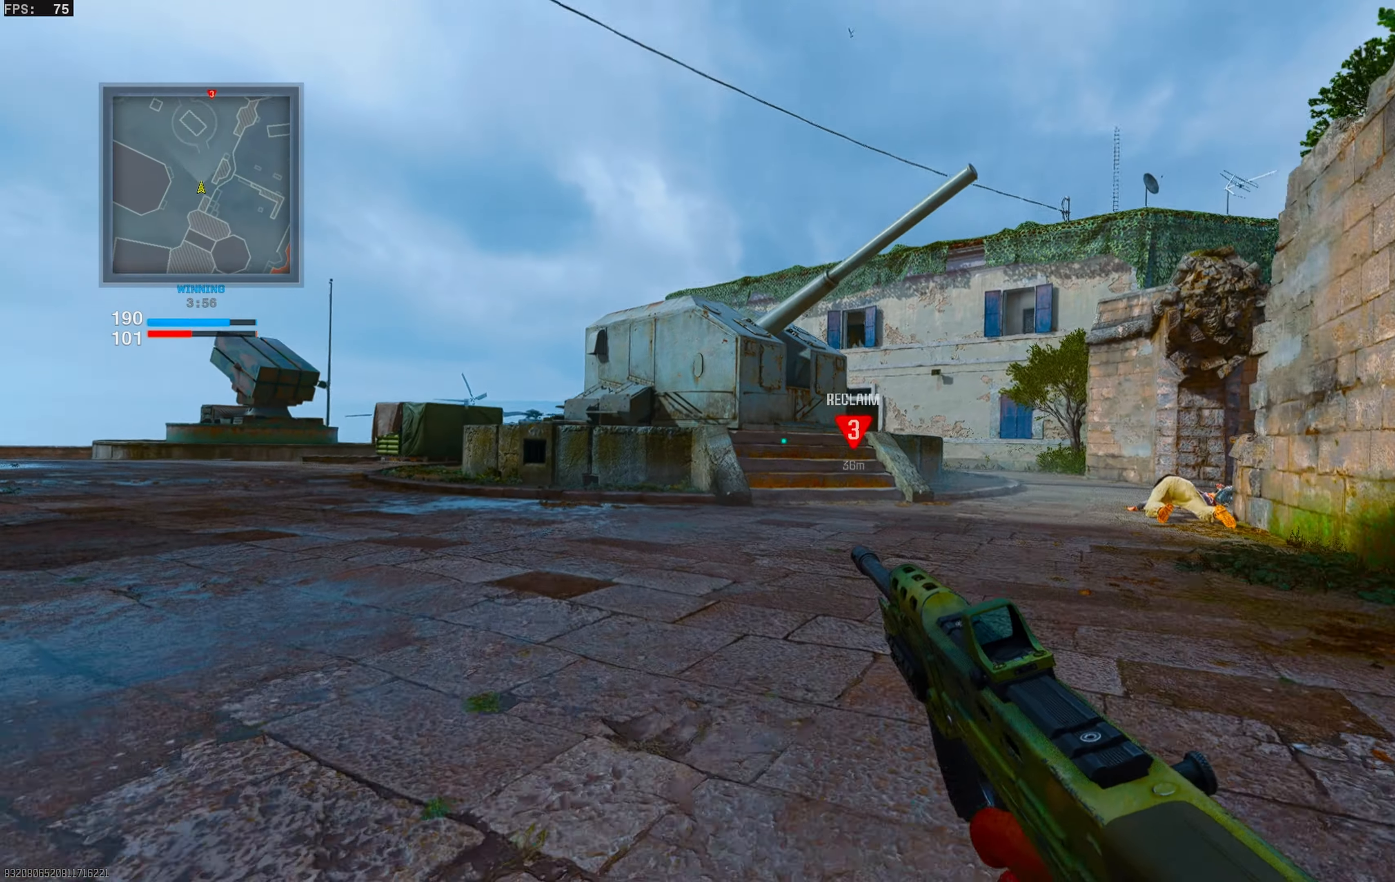
{"buttons": ["TRIANGLE"], "left_stick": "up", "right_stick": "center", "events": [[67, "L3", "down"], [67, "TRIANGLE", "down"], [133, "L3", "up"], [133, "TRIANGLE", "up"], [217, "L3", "down"], [300, "right_stick", "right"], [317, "L3", "up"], [383, "L3", "down"], [417, "right_stick", "center"], [467, "L3", "up"], [483, "left_stick", "up"], [500, "TRIANGLE", "down"]]}
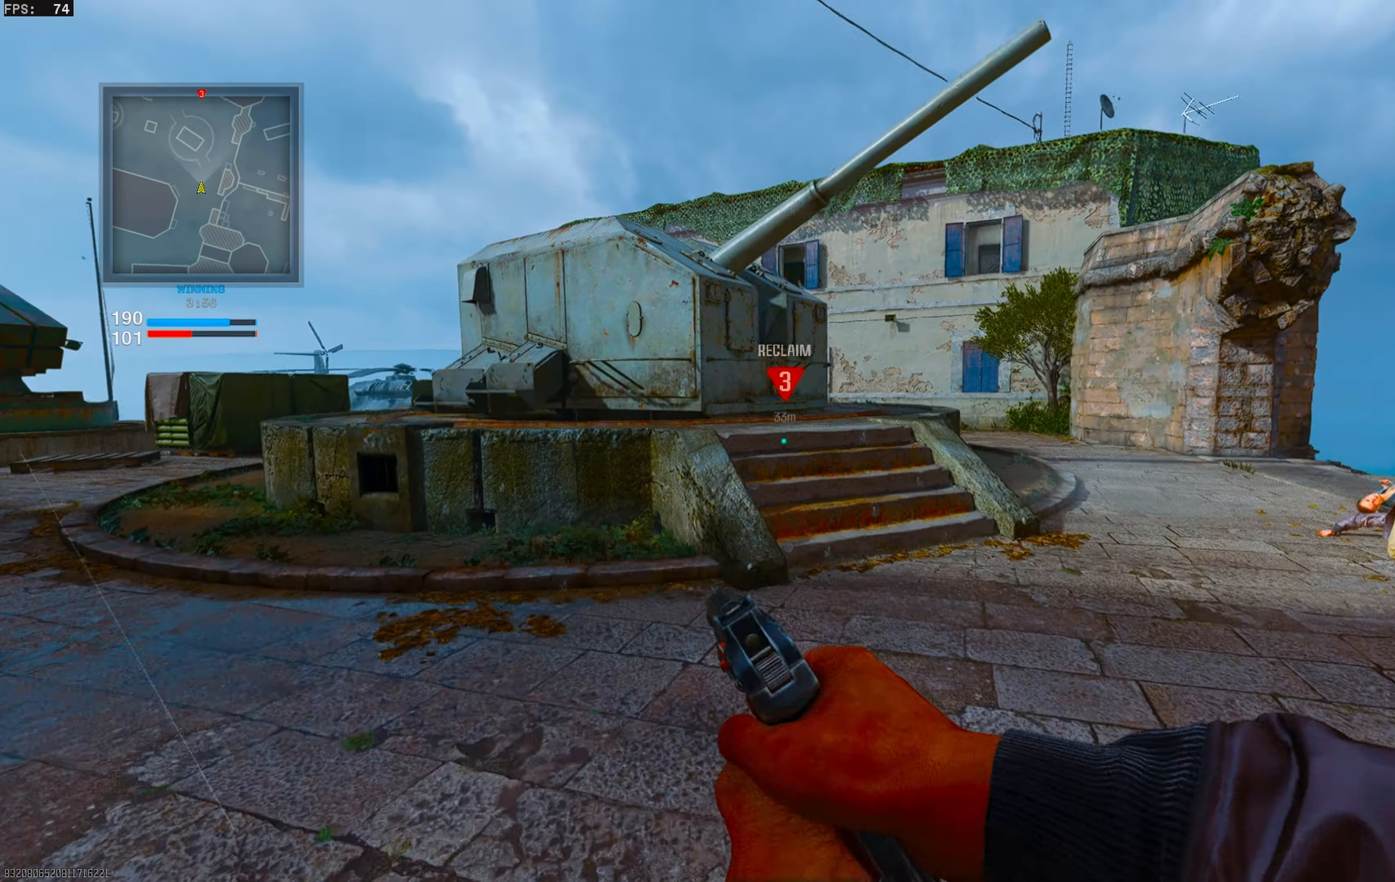
{"buttons": ["CROSS", "L1"], "left_stick": "up-right", "right_stick": "up-left", "events": [[50, "TRIANGLE", "up"], [100, "left_stick", "up-right"], [217, "right_stick", "up-right"], [267, "CIRCLE", "down"], [300, "right_stick", "center"], [350, "right_stick", "up-left"], [400, "CIRCLE", "up"], [417, "CROSS", "down"], [450, "L1", "down"]]}
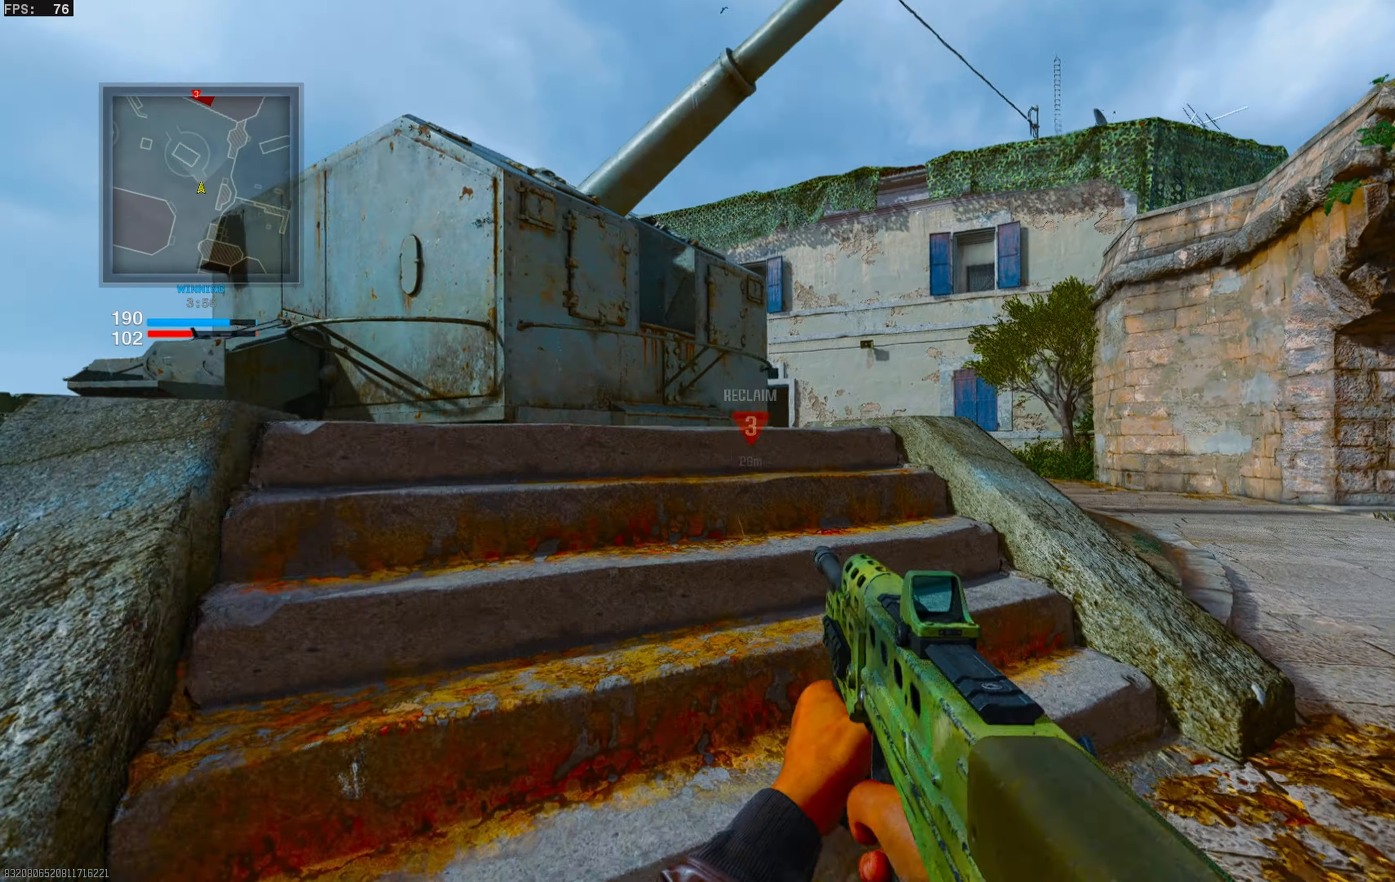
{"buttons": ["L1"], "left_stick": "right", "right_stick": "left", "events": [[17, "CROSS", "up"], [117, "right_stick", "center"], [217, "right_stick", "up-left"], [250, "left_stick", "center"], [383, "right_stick", "down-left"], [400, "left_stick", "right"], [500, "right_stick", "left"]]}
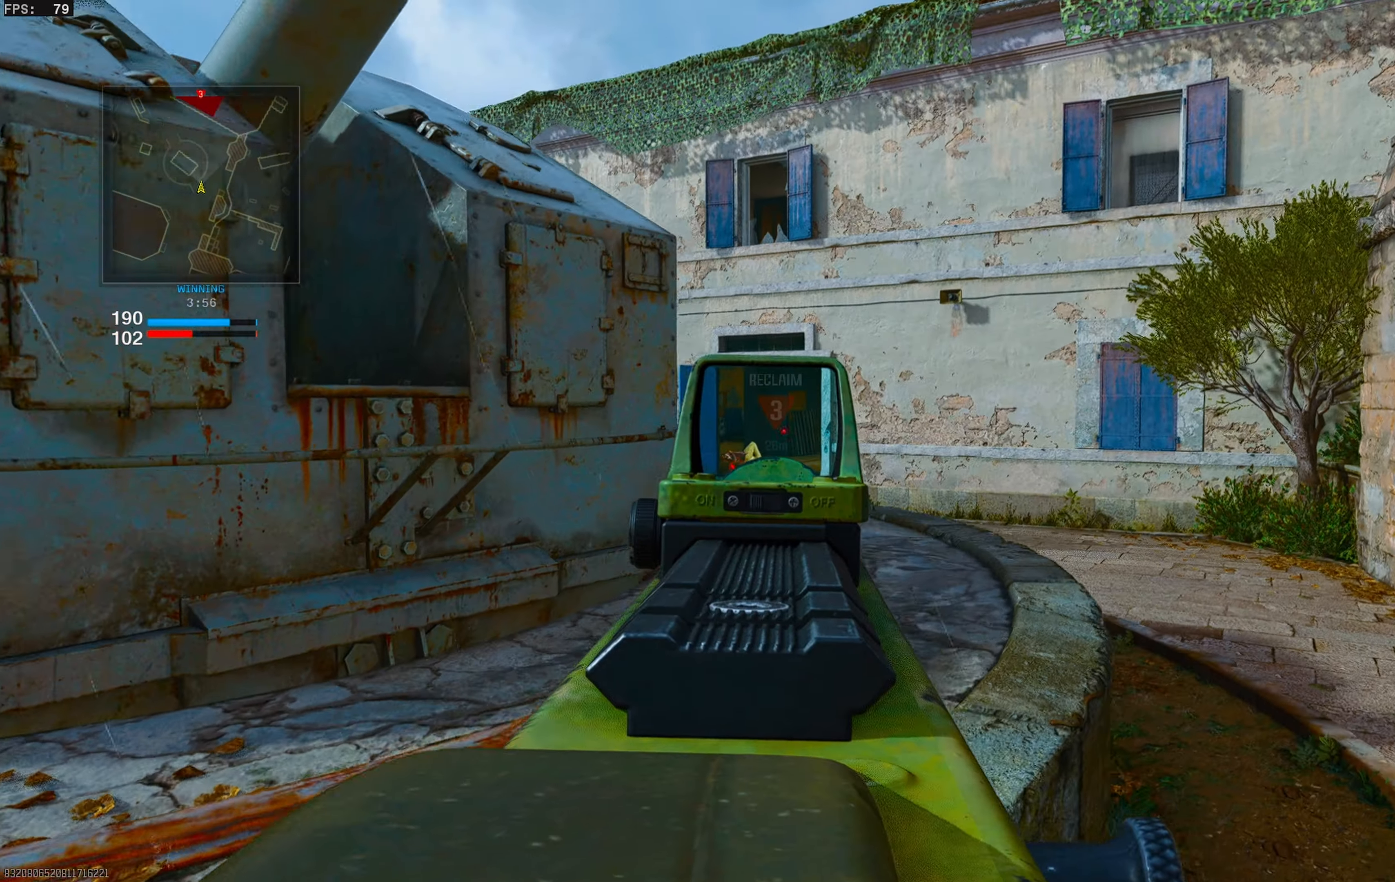
{"buttons": ["L1"], "left_stick": "up", "right_stick": "center", "events": [[50, "left_stick", "center"], [250, "right_stick", "center"], [300, "left_stick", "up"]]}
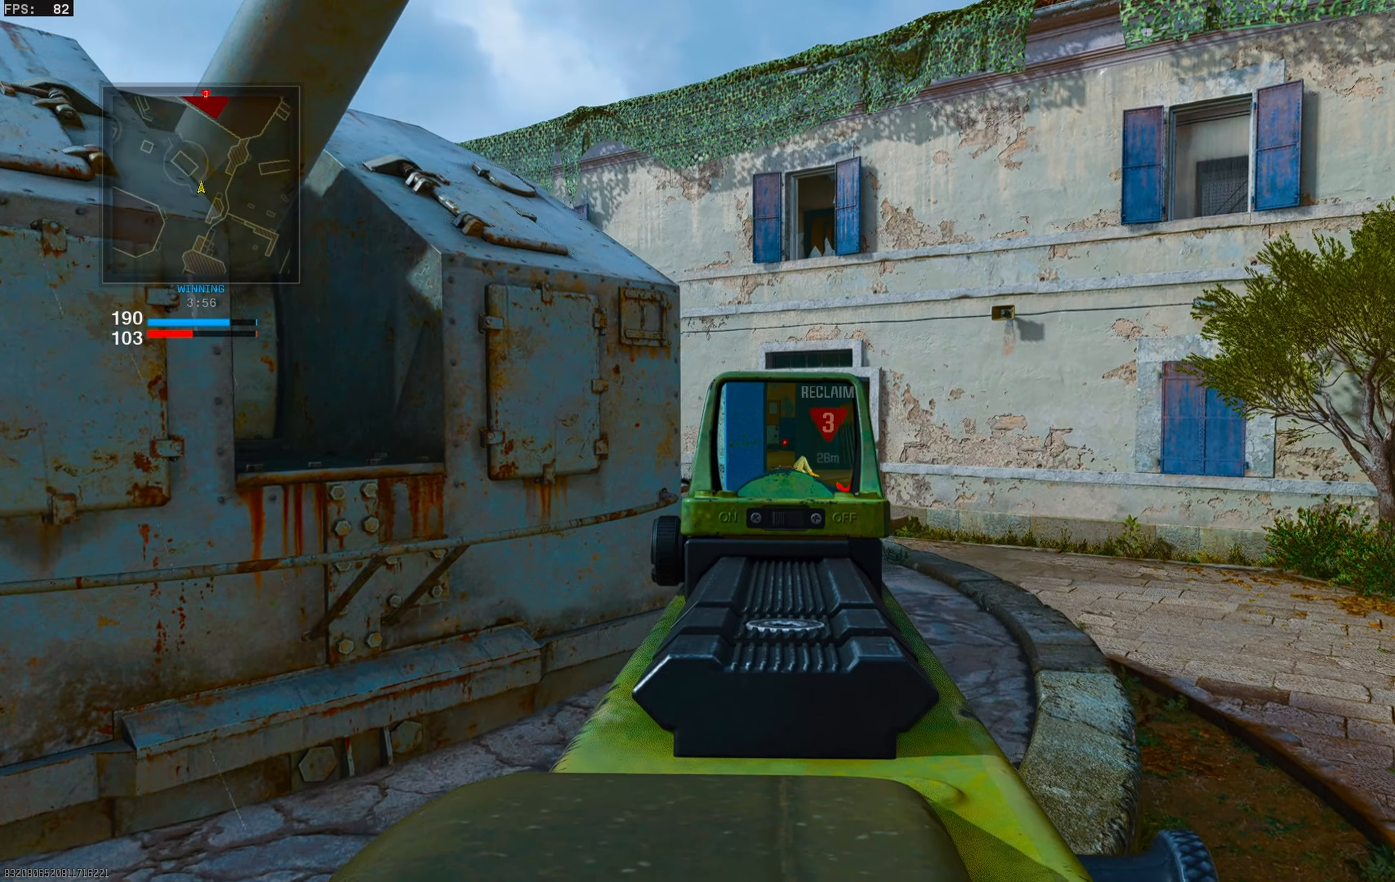
{"buttons": ["L1"], "left_stick": "up", "right_stick": "center", "events": [[233, "right_stick", "down-left"], [317, "right_stick", "down"], [417, "right_stick", "center"]]}
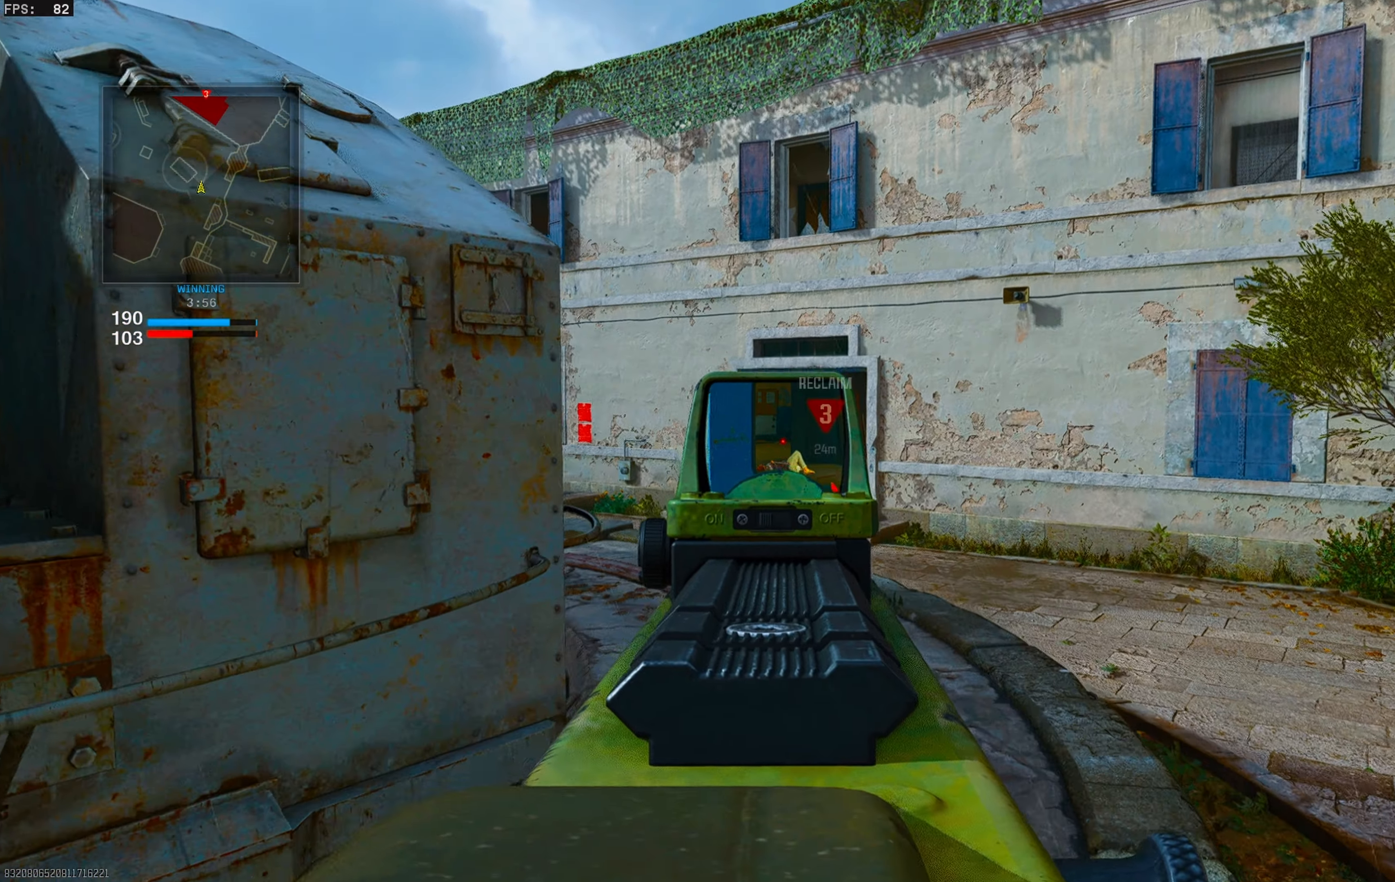
{"buttons": ["L1", "R1"], "left_stick": "right", "right_stick": "center", "events": [[50, "left_stick", "up-right"], [100, "right_stick", "up-left"], [233, "right_stick", "center"], [383, "R1", "down"], [383, "right_stick", "up-right"], [450, "left_stick", "right"], [467, "right_stick", "center"]]}
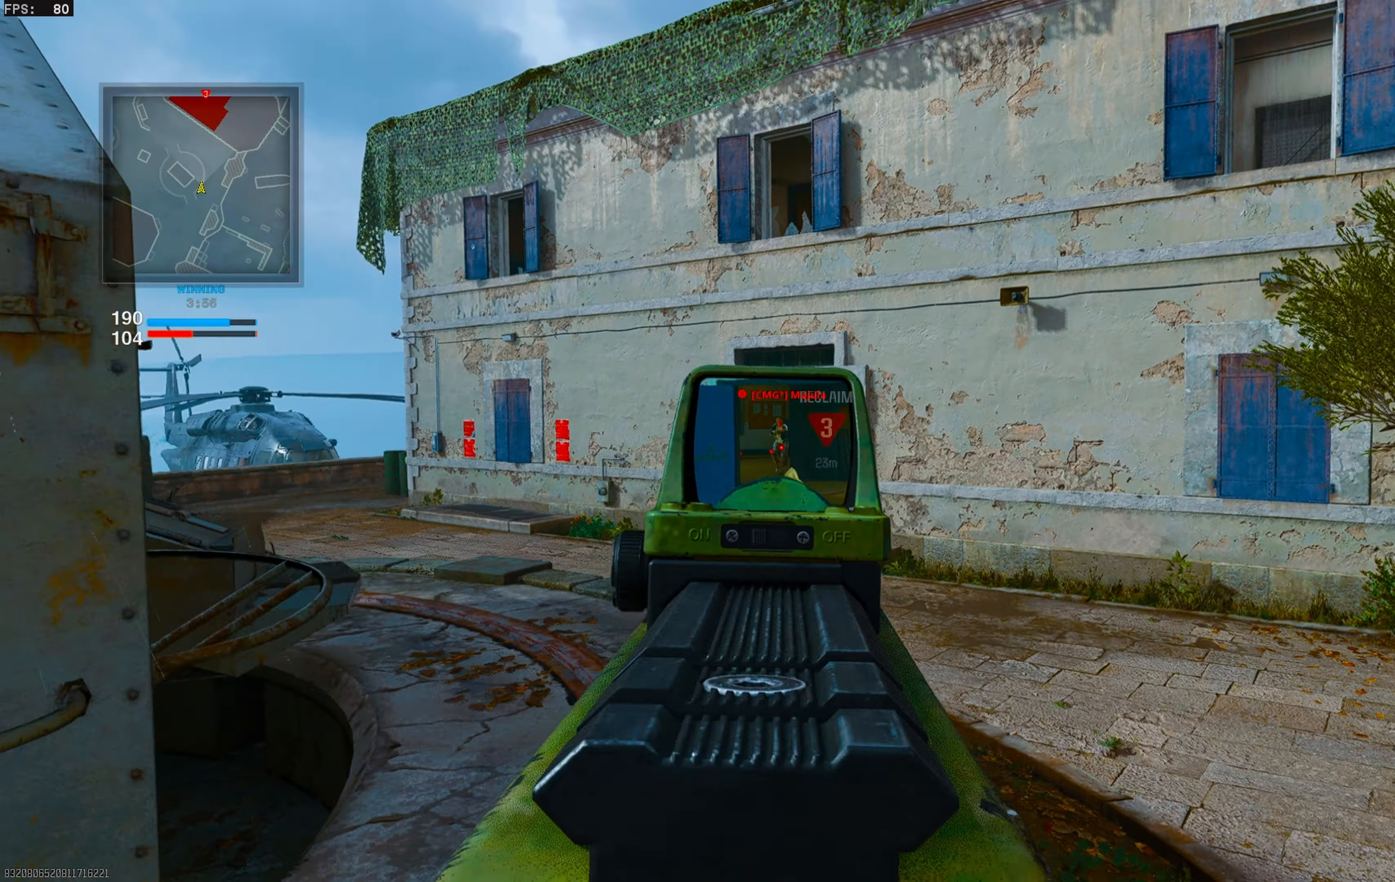
{"buttons": ["L1", "R1"], "left_stick": "up-right", "right_stick": "left", "events": [[83, "right_stick", "left"], [217, "right_stick", "center"], [317, "left_stick", "up-right"], [317, "right_stick", "left"]]}
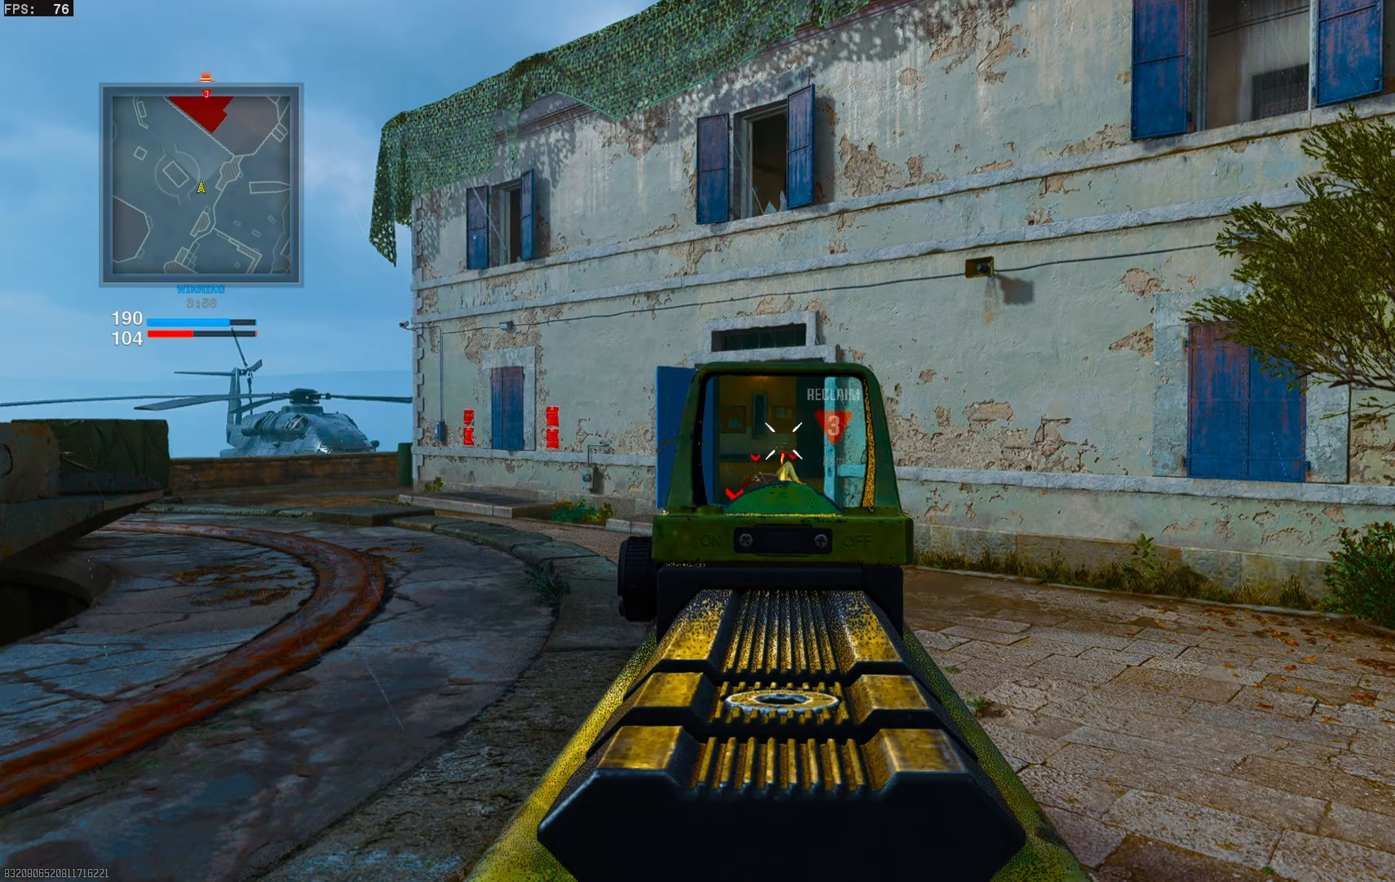
{"buttons": ["L1"], "left_stick": "left", "right_stick": "up-right", "events": [[67, "right_stick", "center"], [117, "right_stick", "right"], [133, "left_stick", "up-left"], [183, "right_stick", "center"], [200, "R1", "up"], [217, "left_stick", "left"], [317, "left_stick", "center"], [450, "right_stick", "up-right"], [500, "left_stick", "left"]]}
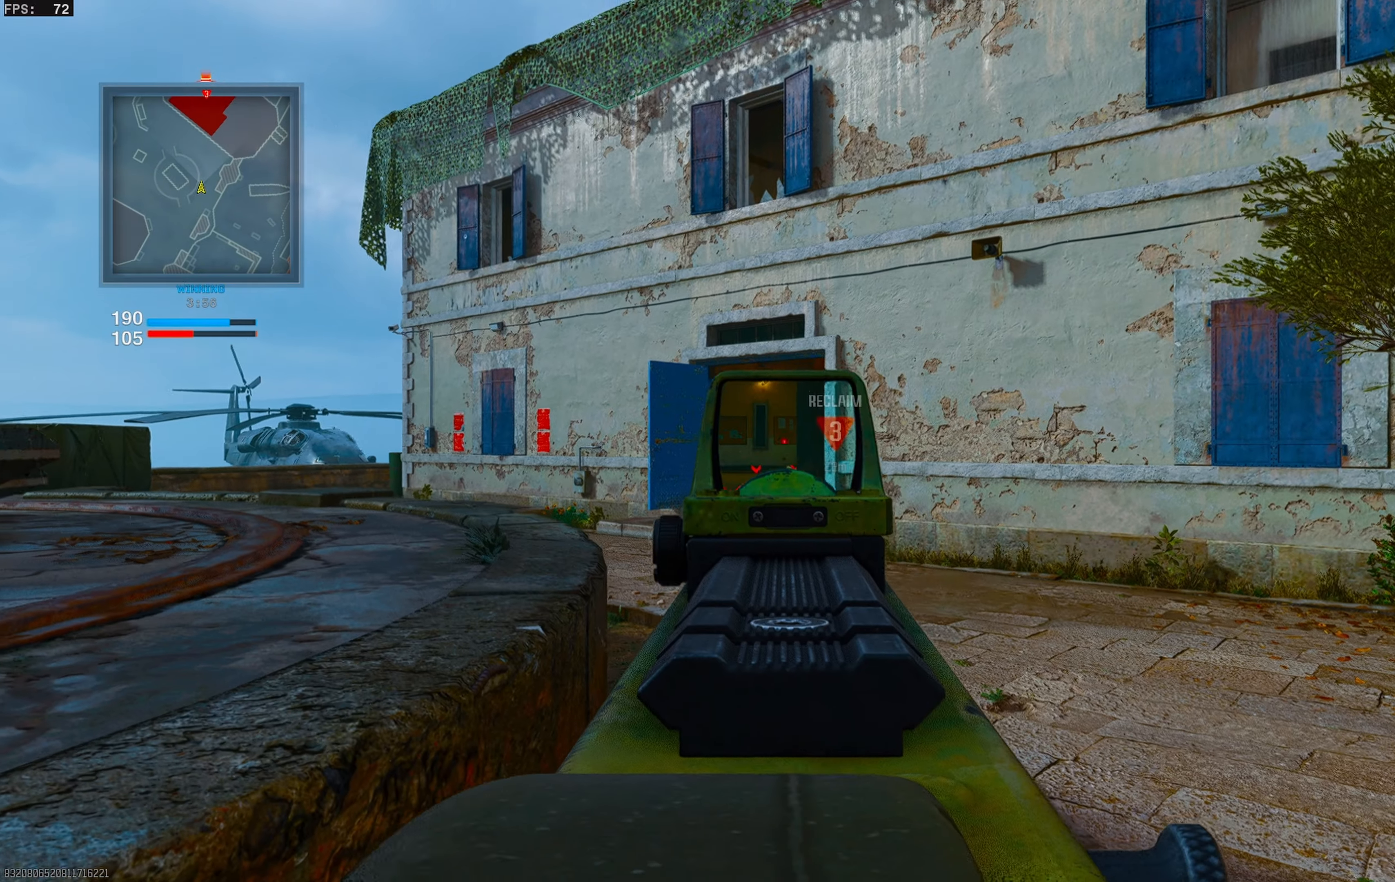
{"buttons": ["L1"], "left_stick": "center", "right_stick": "center", "events": [[117, "right_stick", "center"], [250, "right_stick", "down"], [317, "R1", "down"], [317, "right_stick", "center"], [350, "left_stick", "center"], [433, "R1", "up"]]}
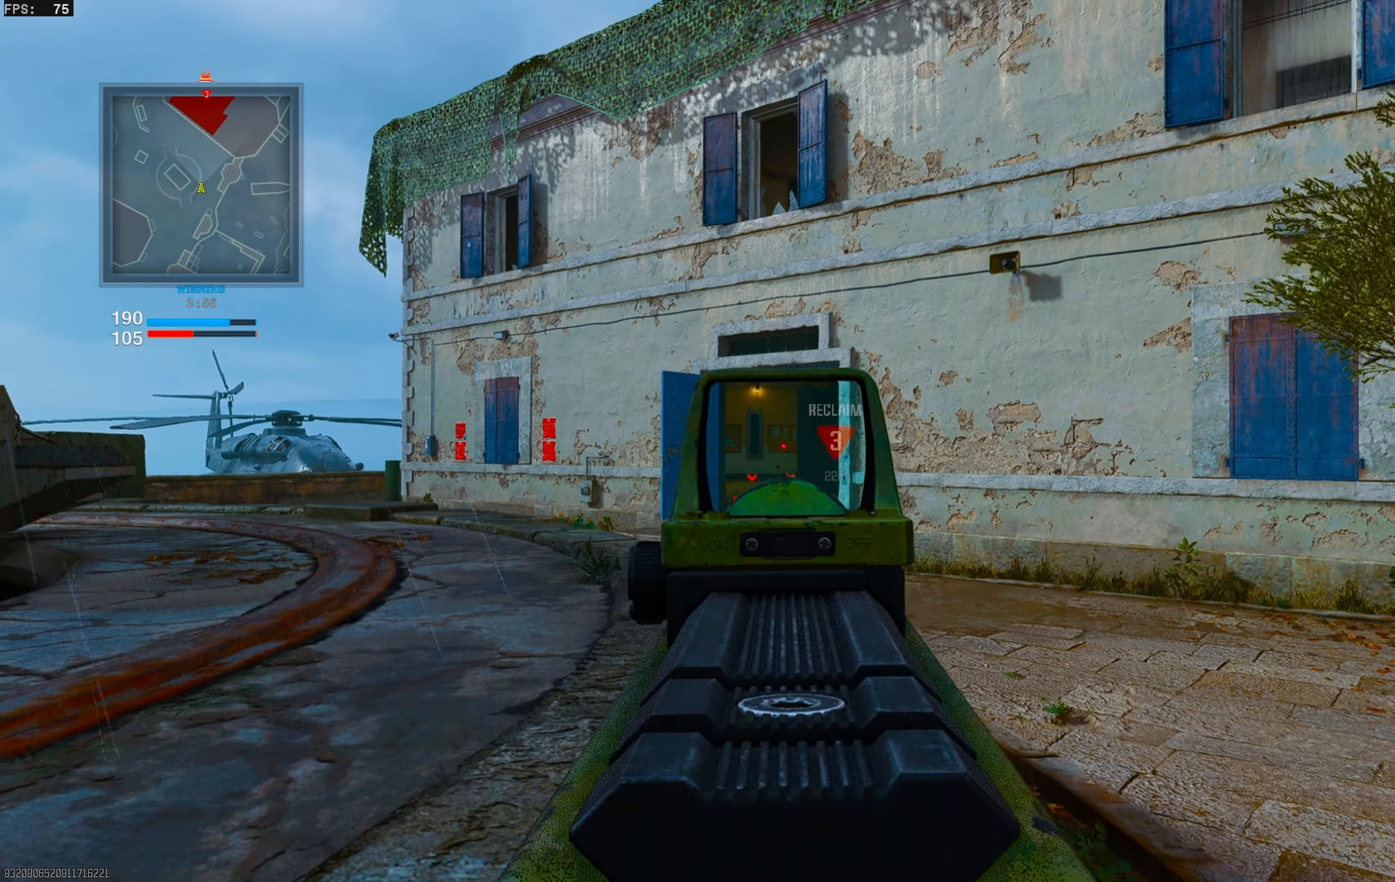
{"buttons": ["L1"], "left_stick": "center", "right_stick": "center", "events": [[67, "R1", "down"], [150, "R1", "up"], [333, "R1", "down"], [383, "R1", "up"]]}
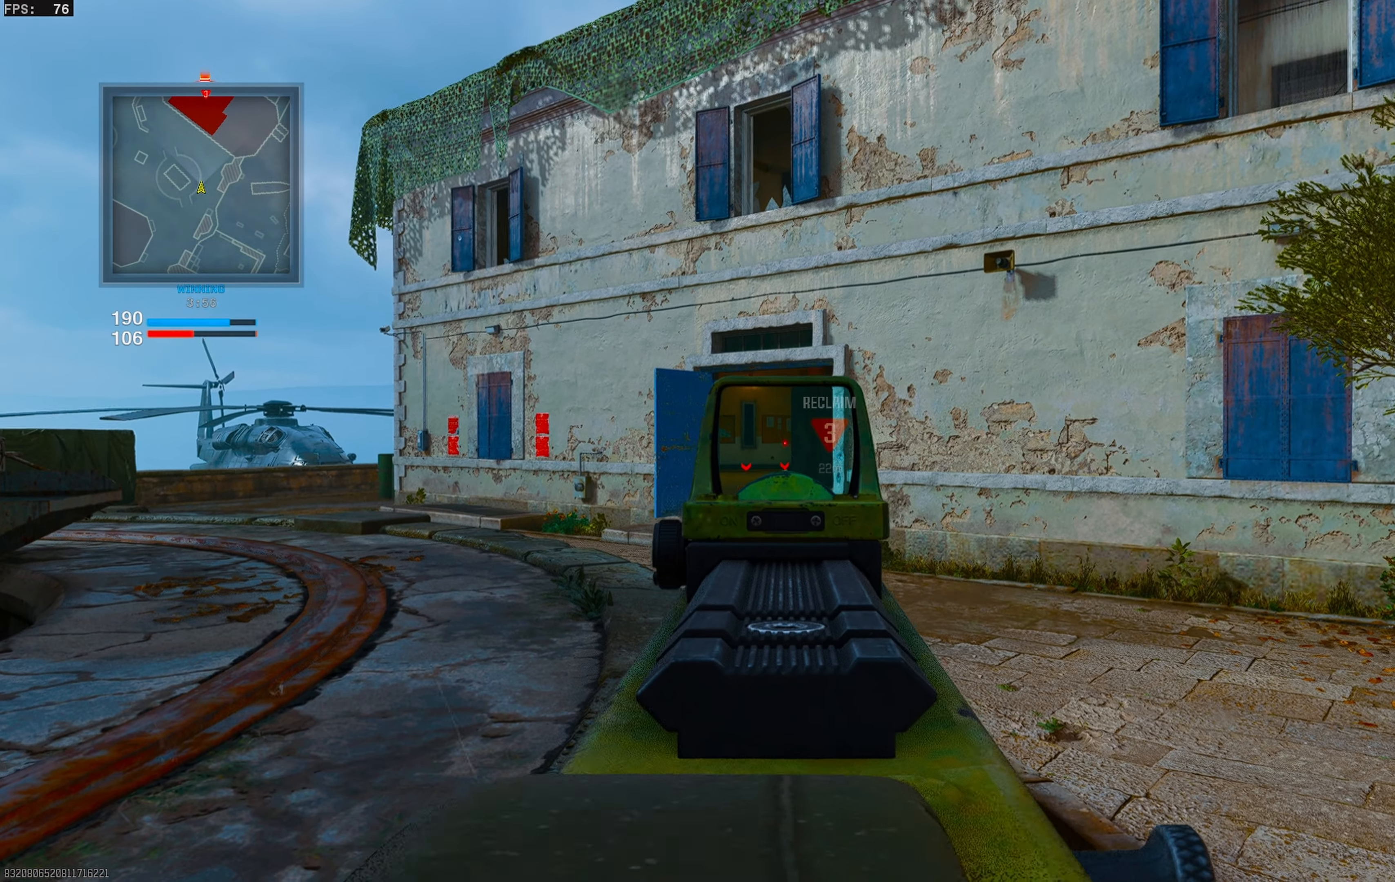
{"buttons": [], "left_stick": "left", "right_stick": "center", "events": [[167, "left_stick", "left"], [267, "L1", "up"], [267, "right_stick", "down-right"], [400, "right_stick", "center"]]}
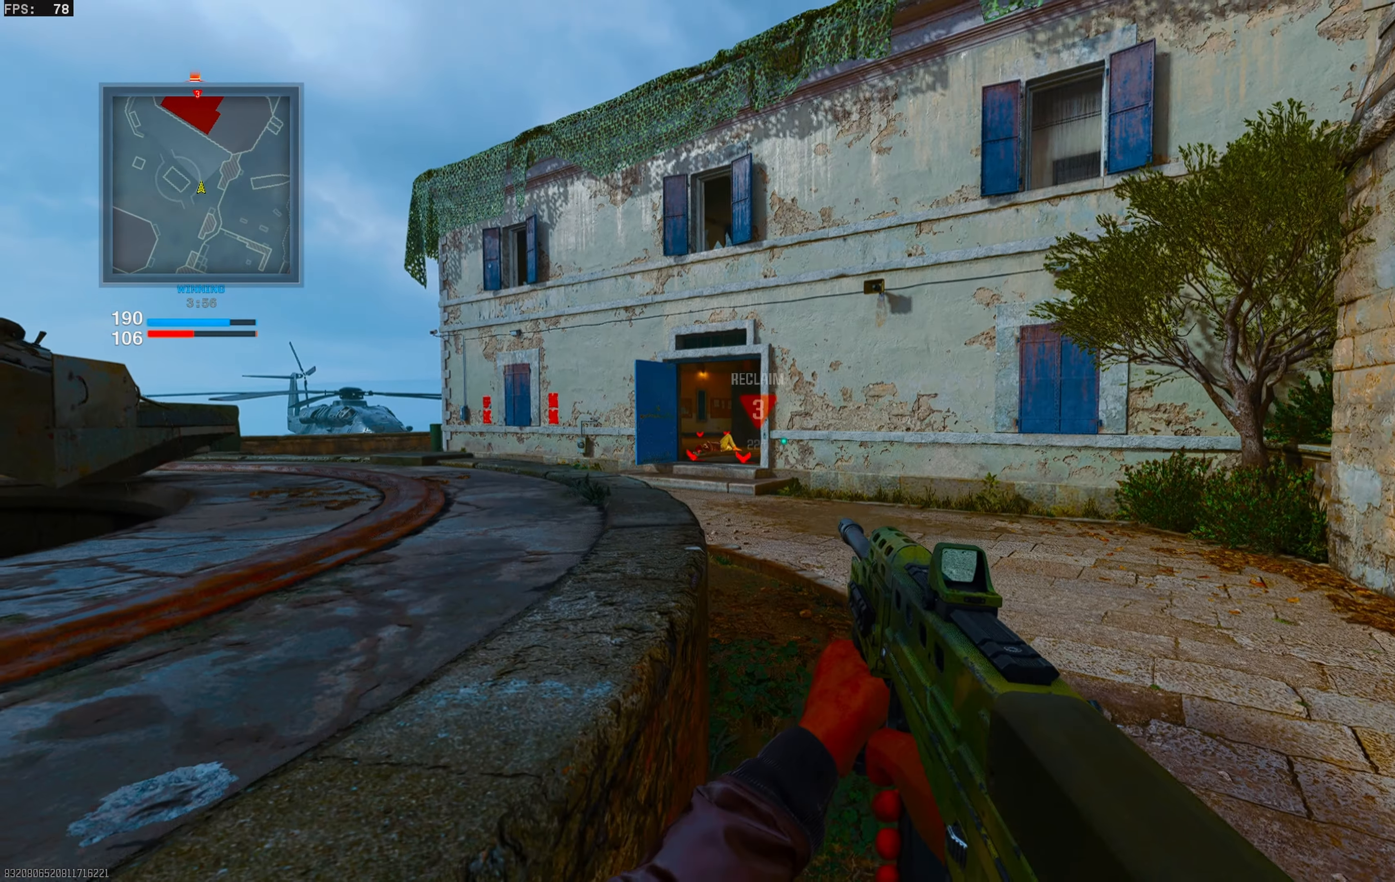
{"buttons": [], "left_stick": "left", "right_stick": "center", "events": [[67, "CROSS", "down"], [217, "CROSS", "up"], [283, "CROSS", "down"], [400, "CROSS", "up"]]}
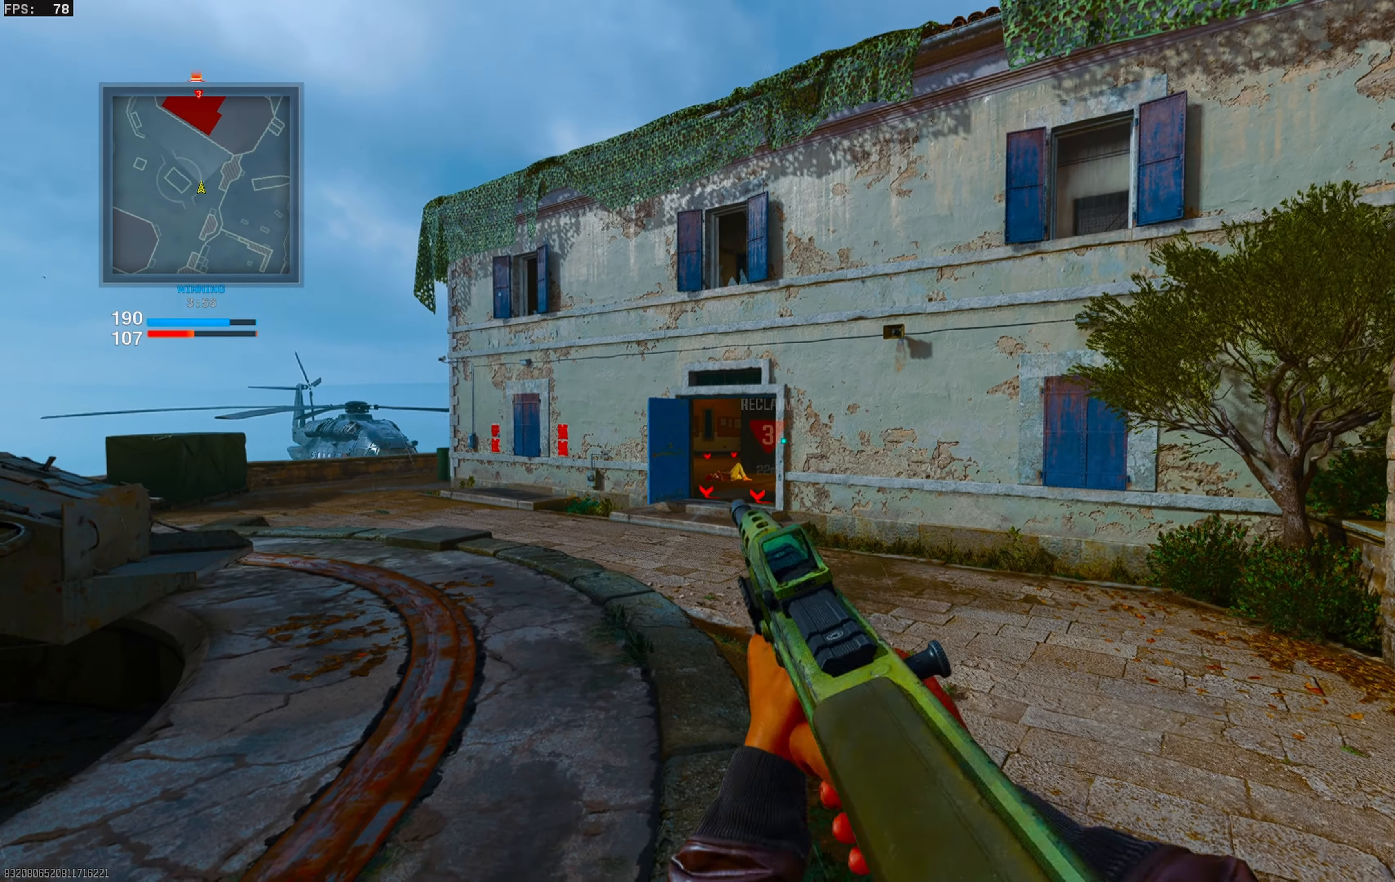
{"buttons": ["L1"], "left_stick": "down-left", "right_stick": "center", "events": [[33, "left_stick", "down-left"], [100, "right_stick", "down"], [183, "right_stick", "center"], [383, "L1", "down"], [383, "right_stick", "up-right"], [450, "right_stick", "center"]]}